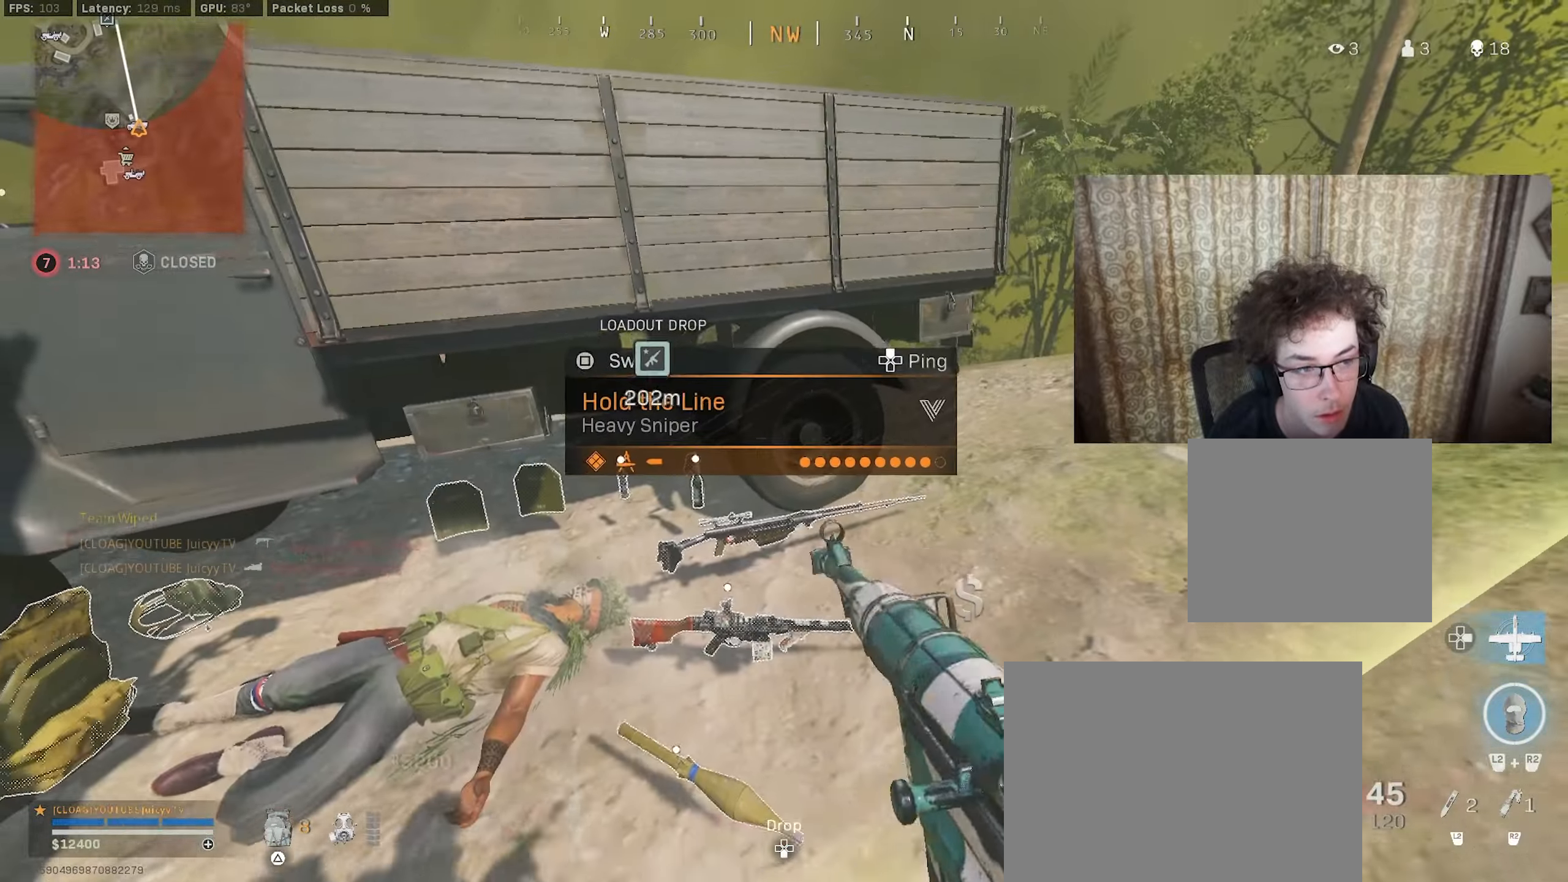
Gameplay with a controller (PlayStation layout); each line is a JSON object with the inputs held at the frame after it. "events" lists button and stick changes between this image and that frame as [ms after this image, input, new state], when the widget could be followed in between.
{"buttons": ["R1"], "left_stick": "up-right", "right_stick": "center", "events": [[100, "right_stick", "right"], [167, "left_stick", "up-left"], [200, "right_stick", "left"], [300, "R1", "down"], [300, "left_stick", "up-right"], [300, "right_stick", "right"], [450, "right_stick", "center"]]}
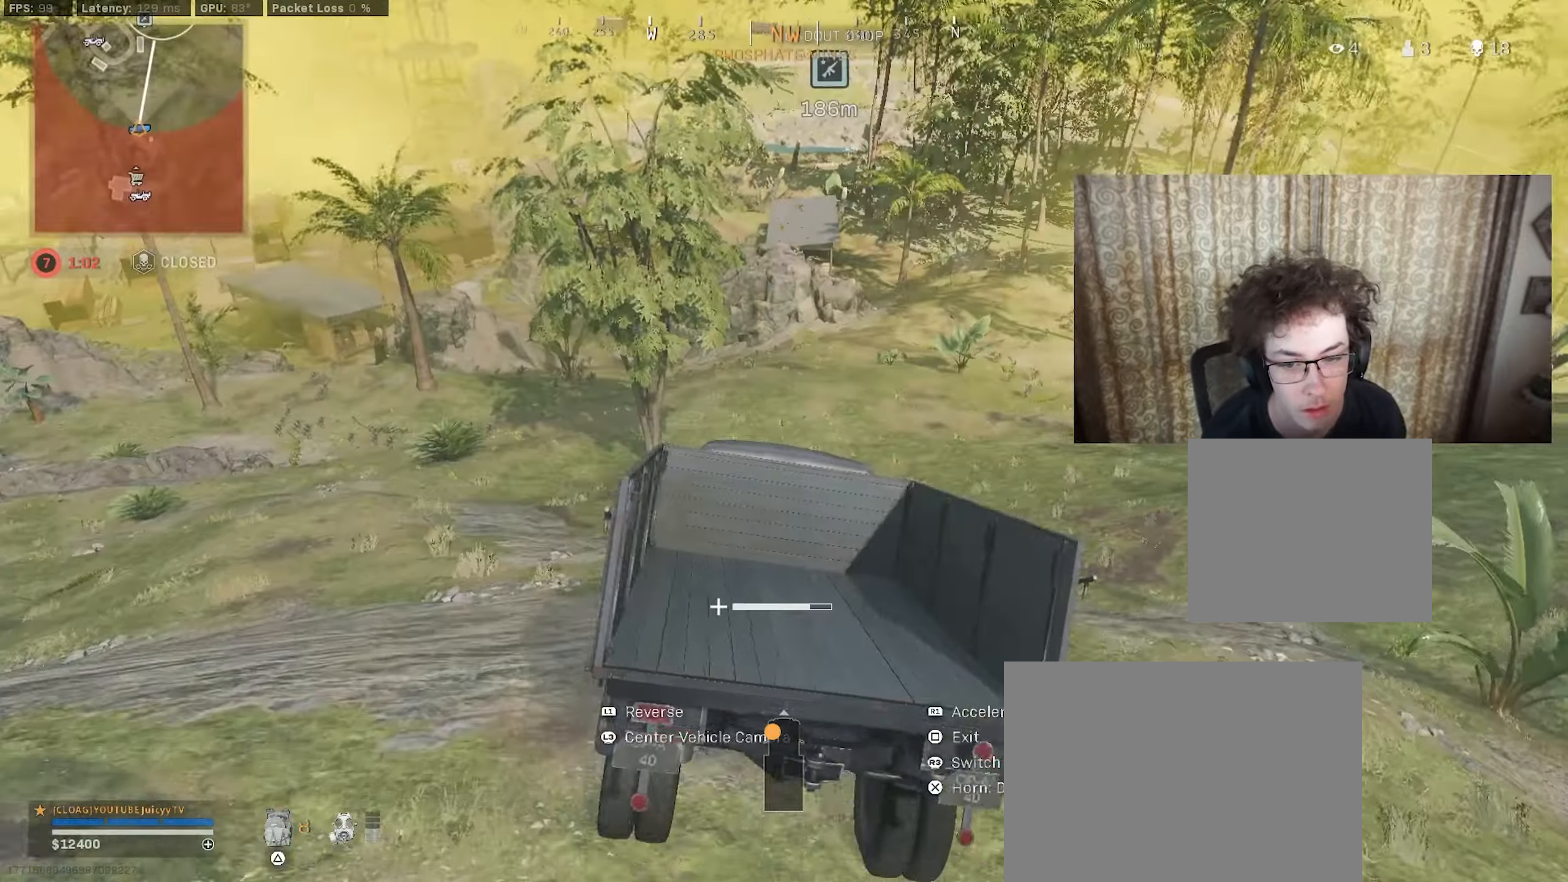
{"buttons": ["R1"], "left_stick": "center", "right_stick": "center", "events": [[350, "right_stick", "right"], [400, "left_stick", "center"], [450, "right_stick", "center"]]}
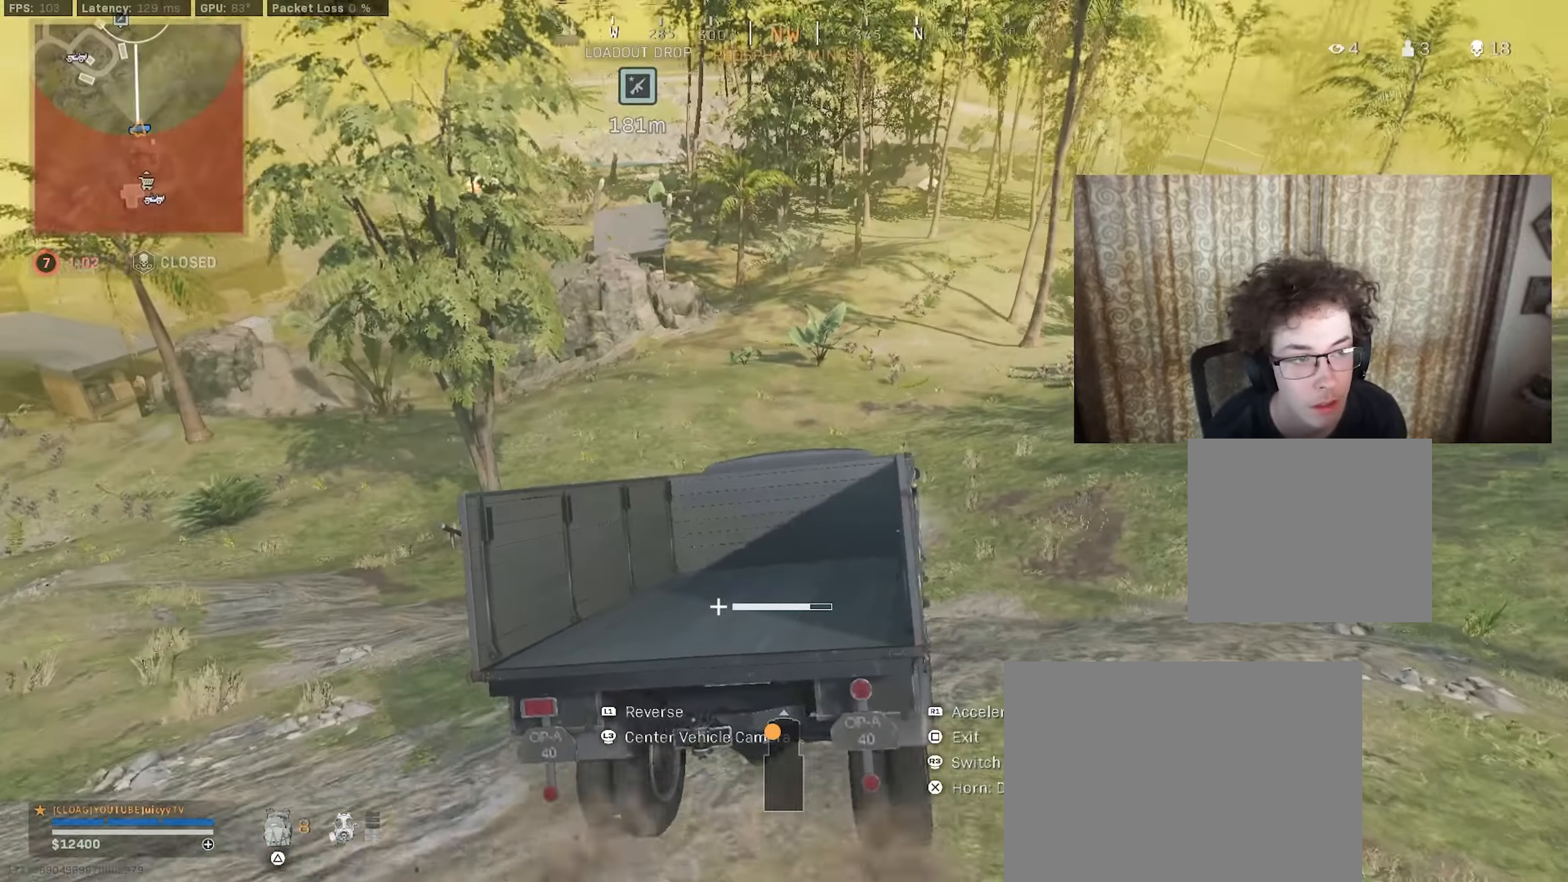
{"buttons": ["R1"], "left_stick": "center", "right_stick": "center", "events": []}
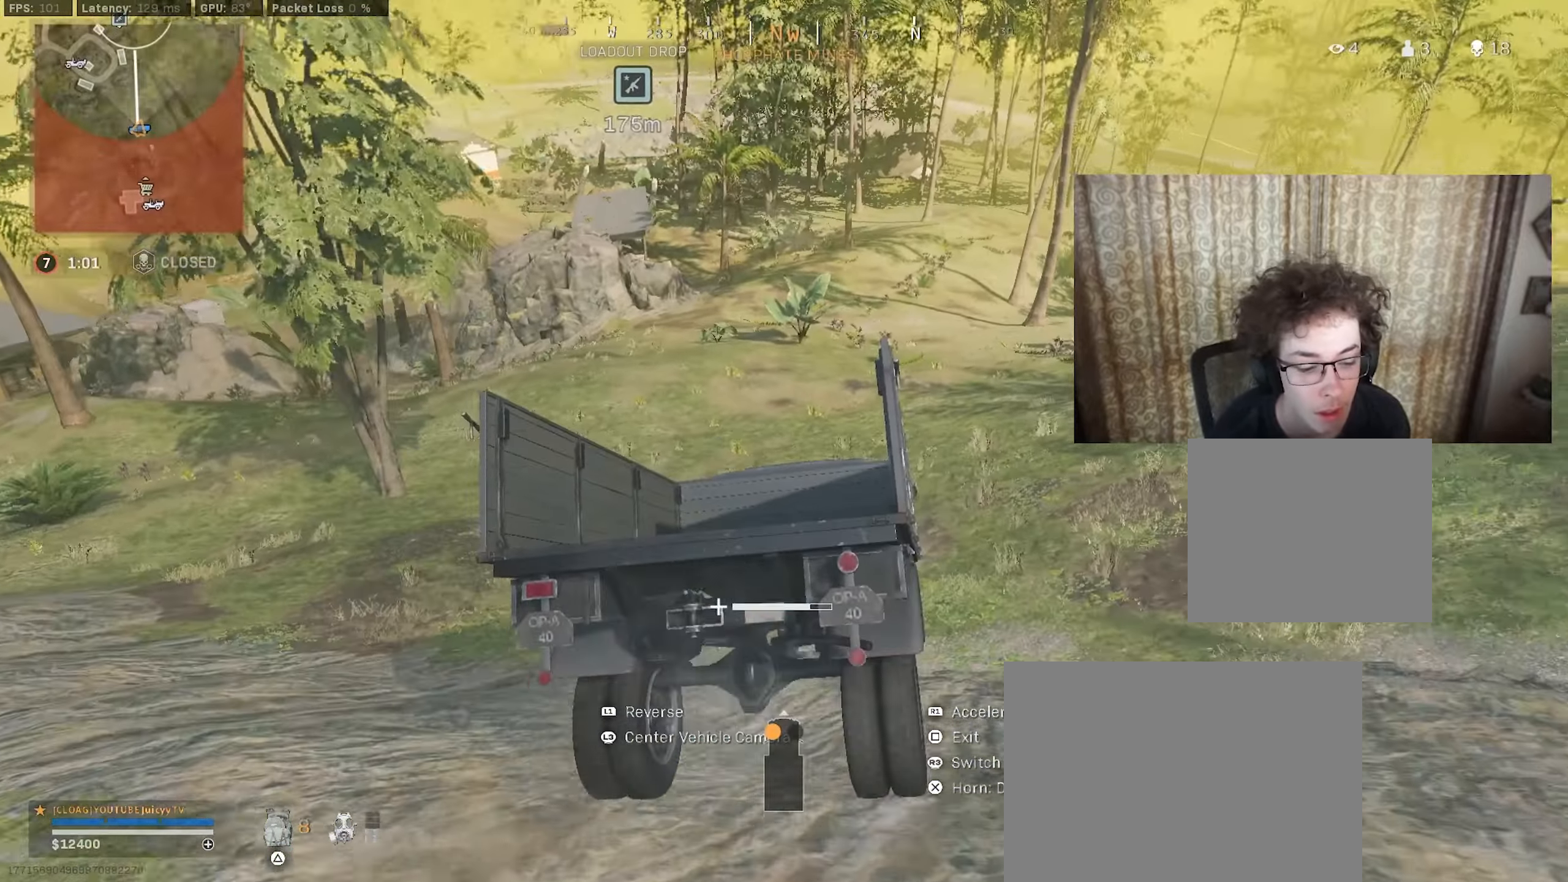
{"buttons": ["R1"], "left_stick": "left", "right_stick": "center", "events": [[133, "left_stick", "right"], [267, "left_stick", "center"], [500, "left_stick", "left"]]}
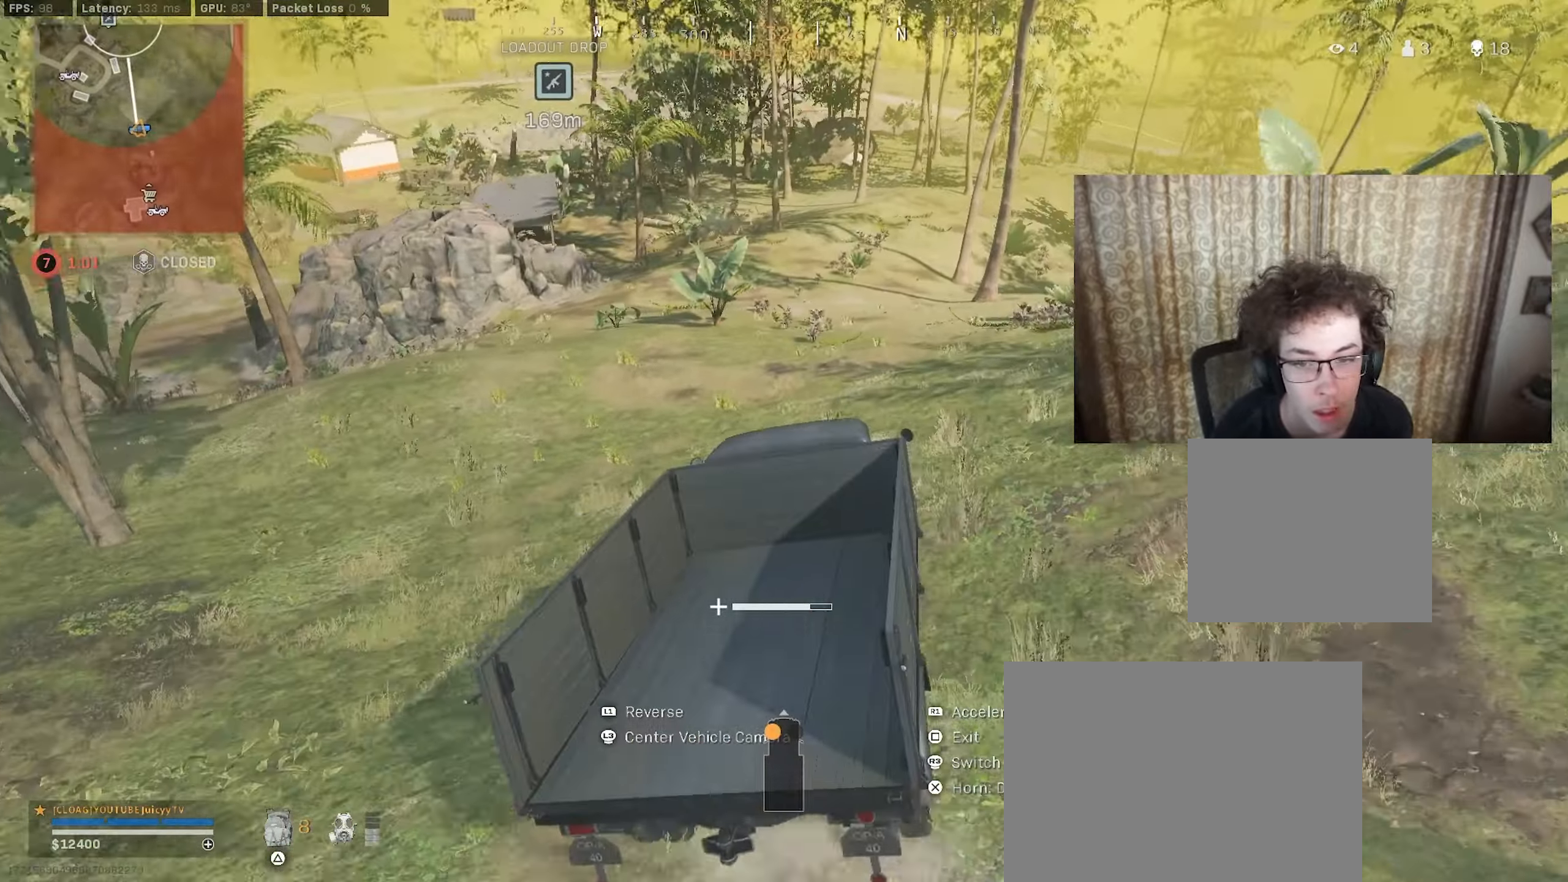
{"buttons": ["R1"], "left_stick": "center", "right_stick": "center", "events": [[133, "left_stick", "center"], [283, "left_stick", "right"], [383, "left_stick", "center"]]}
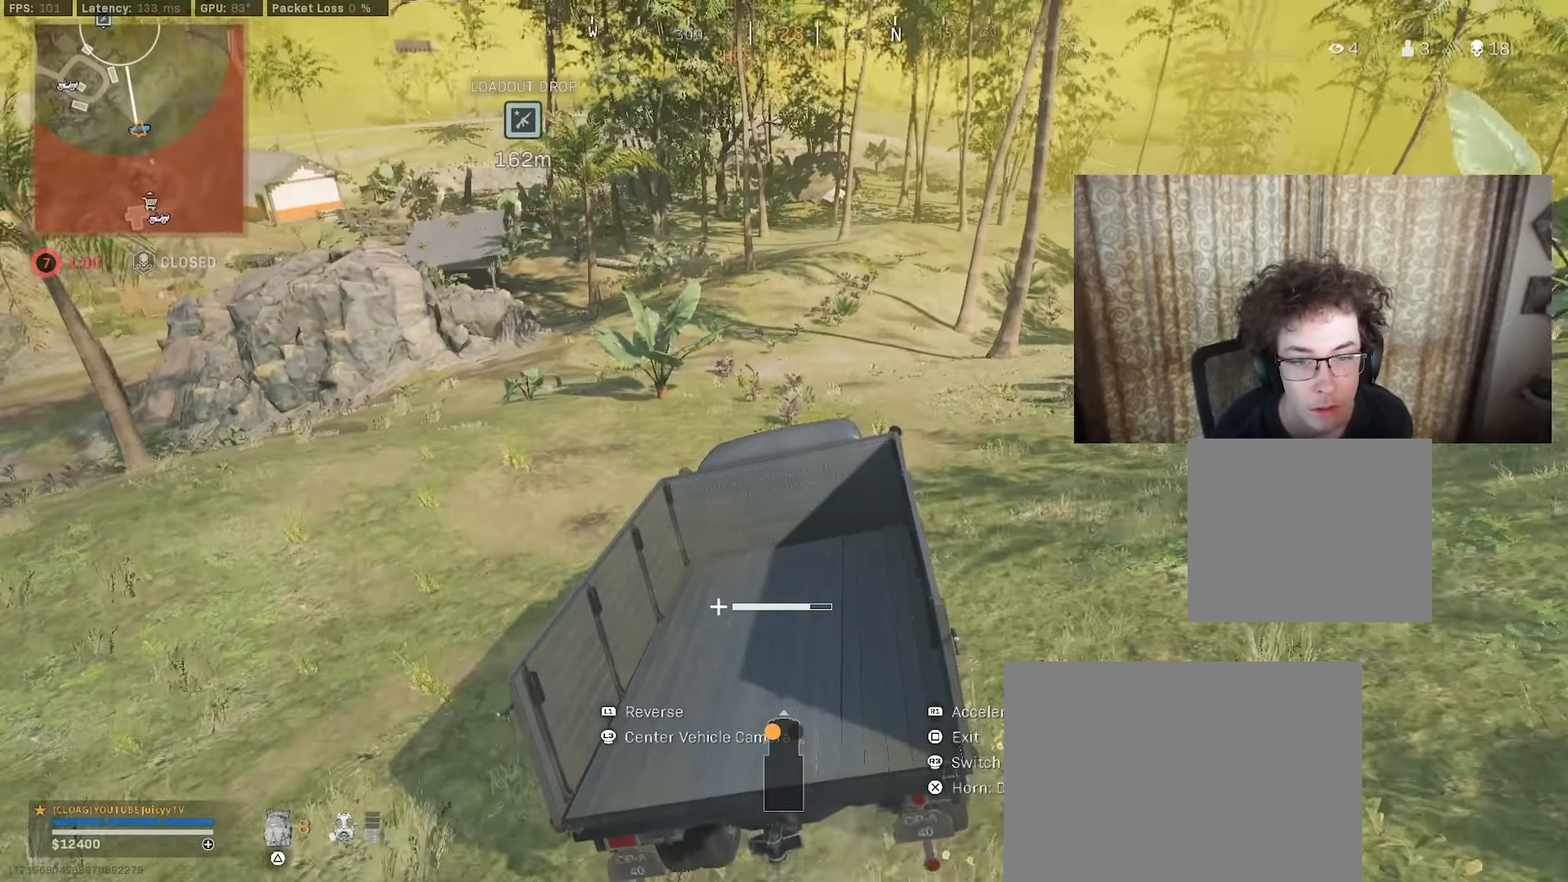
{"buttons": ["R1"], "left_stick": "center", "right_stick": "center", "events": [[367, "left_stick", "up-right"], [467, "left_stick", "center"]]}
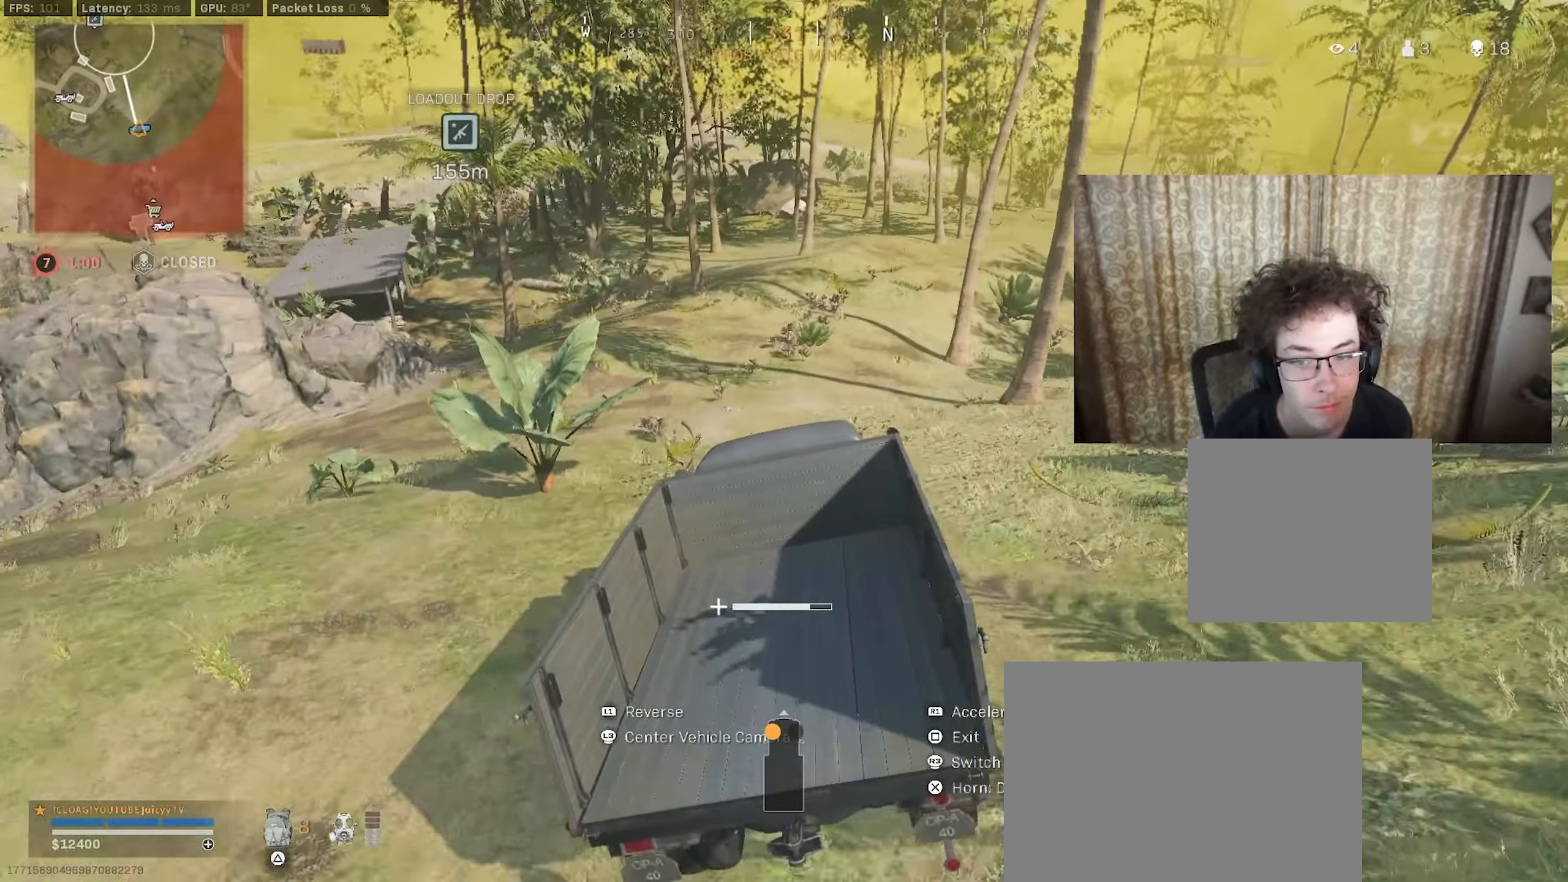
{"buttons": ["R1"], "left_stick": "center", "right_stick": "center", "events": [[317, "left_stick", "left"], [417, "left_stick", "center"]]}
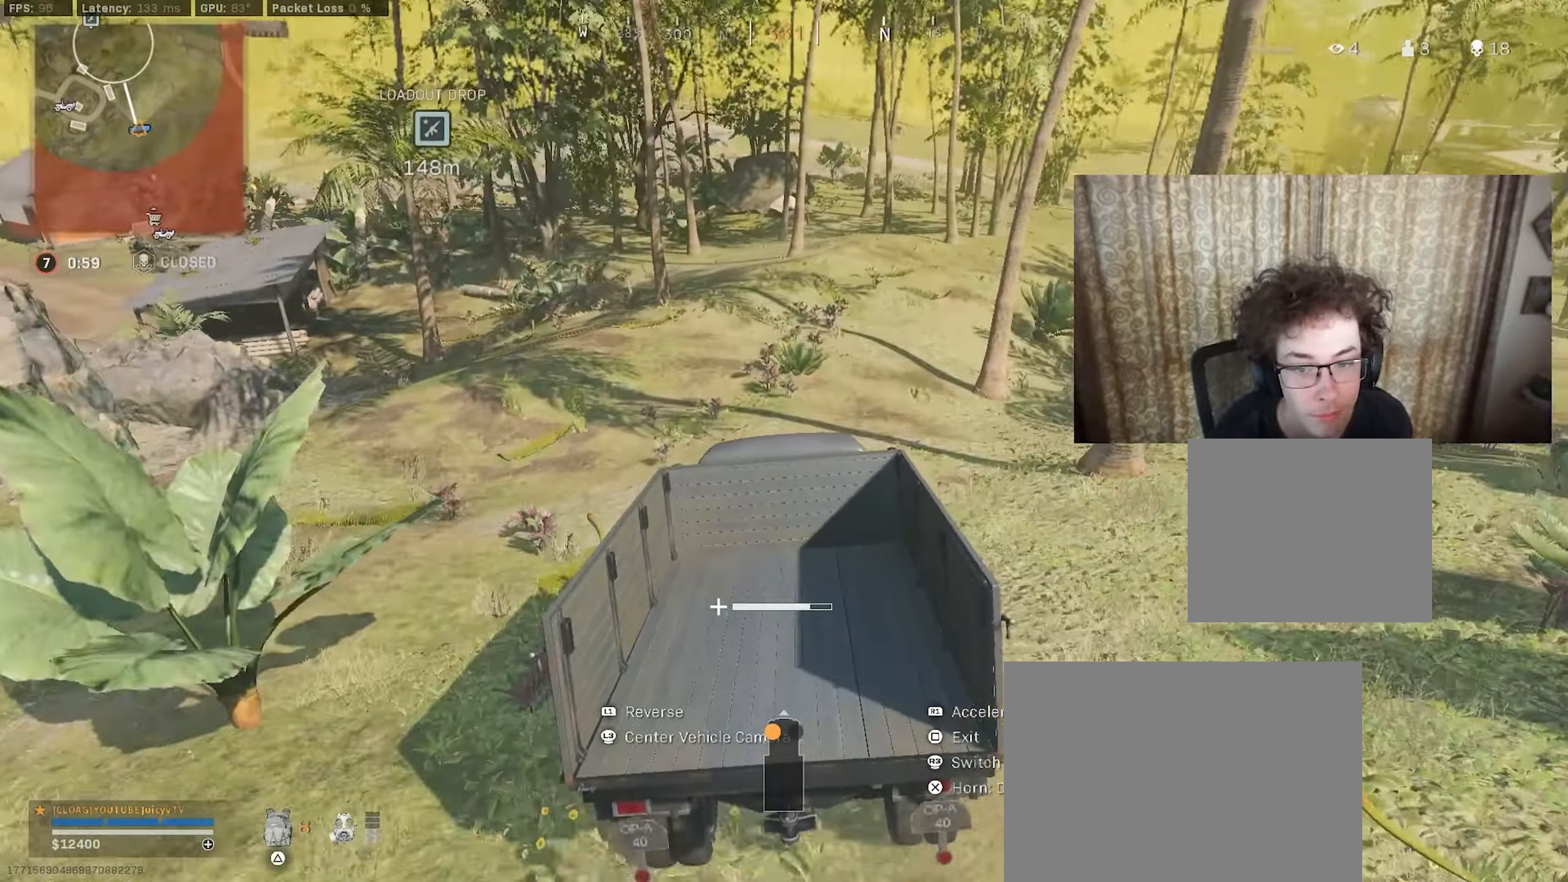
{"buttons": ["R1"], "left_stick": "center", "right_stick": "center", "events": [[267, "right_stick", "left"], [283, "left_stick", "right"], [367, "right_stick", "center"], [483, "left_stick", "center"]]}
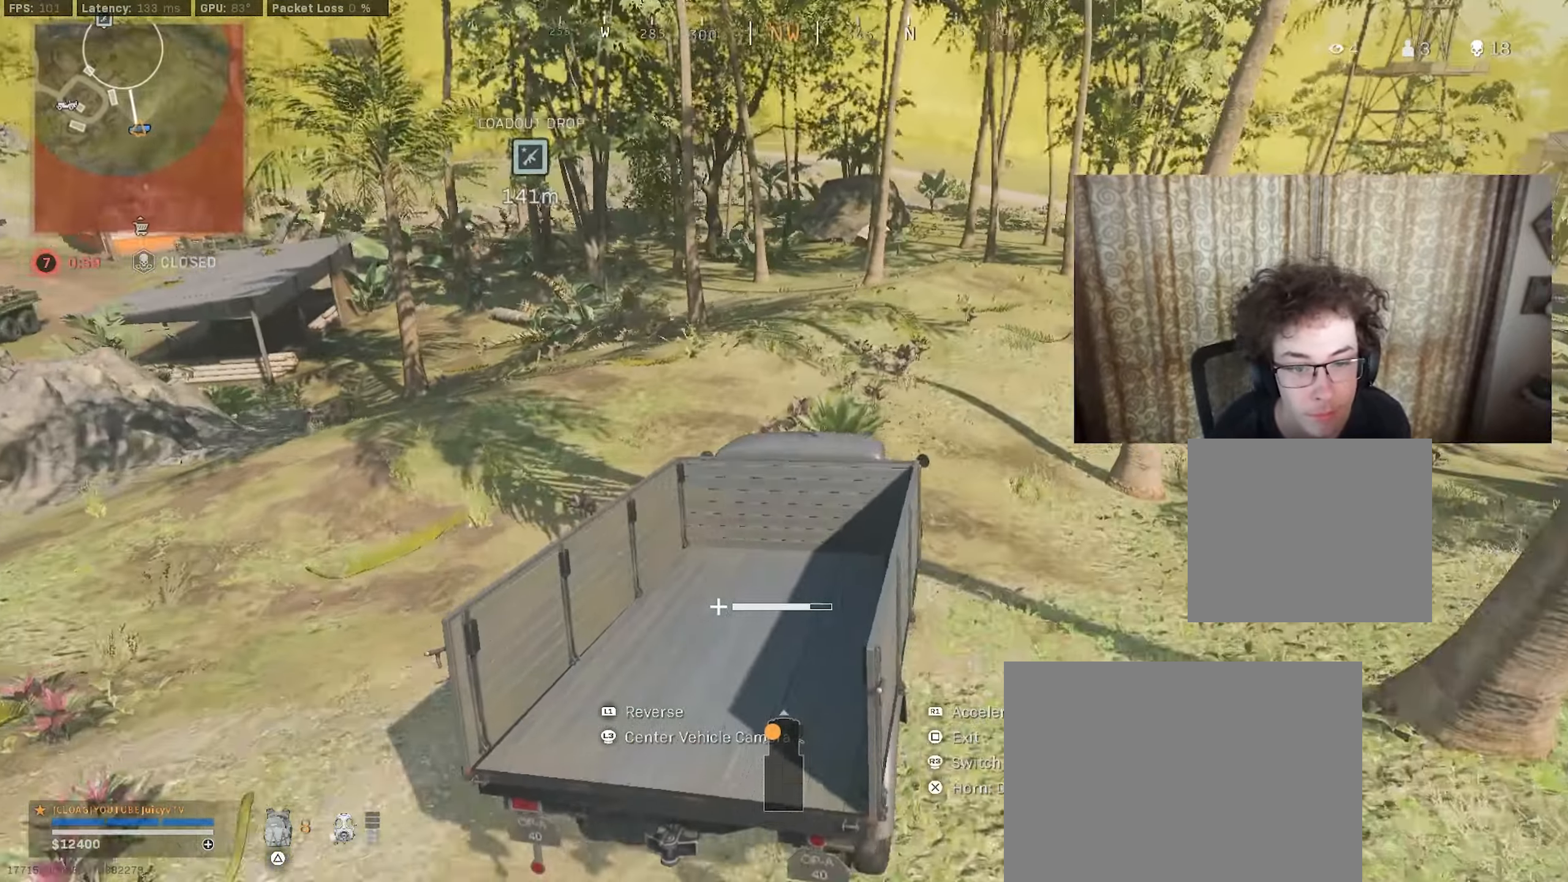
{"buttons": ["R1"], "left_stick": "center", "right_stick": "center", "events": [[184, "right_stick", "right"], [300, "right_stick", "center"]]}
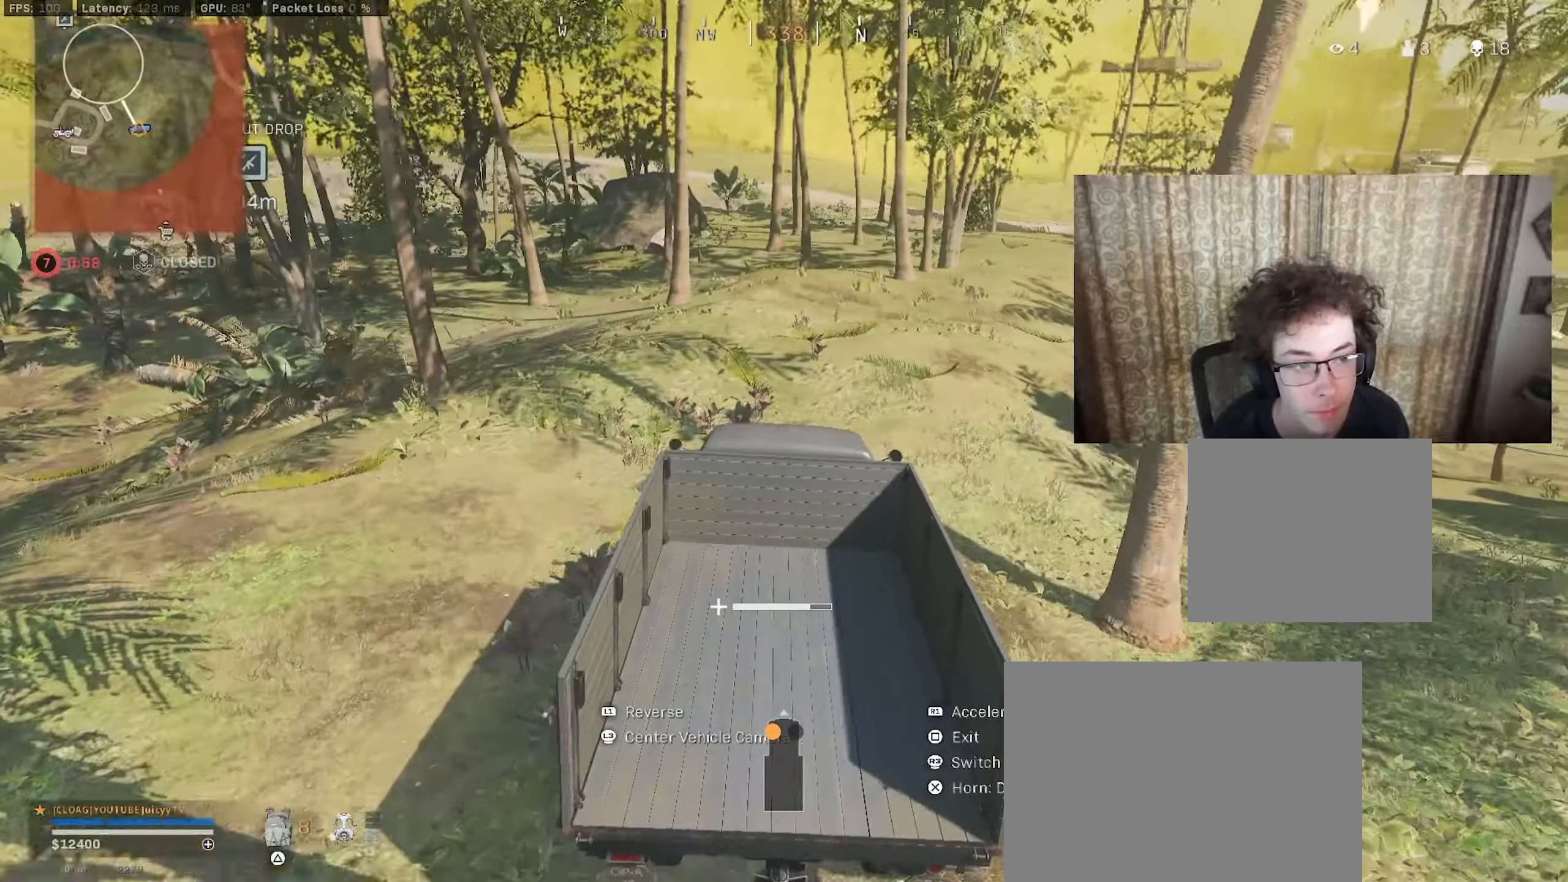
{"buttons": ["R1"], "left_stick": "left", "right_stick": "center", "events": [[150, "R1", "up"], [400, "left_stick", "left"], [467, "R1", "down"]]}
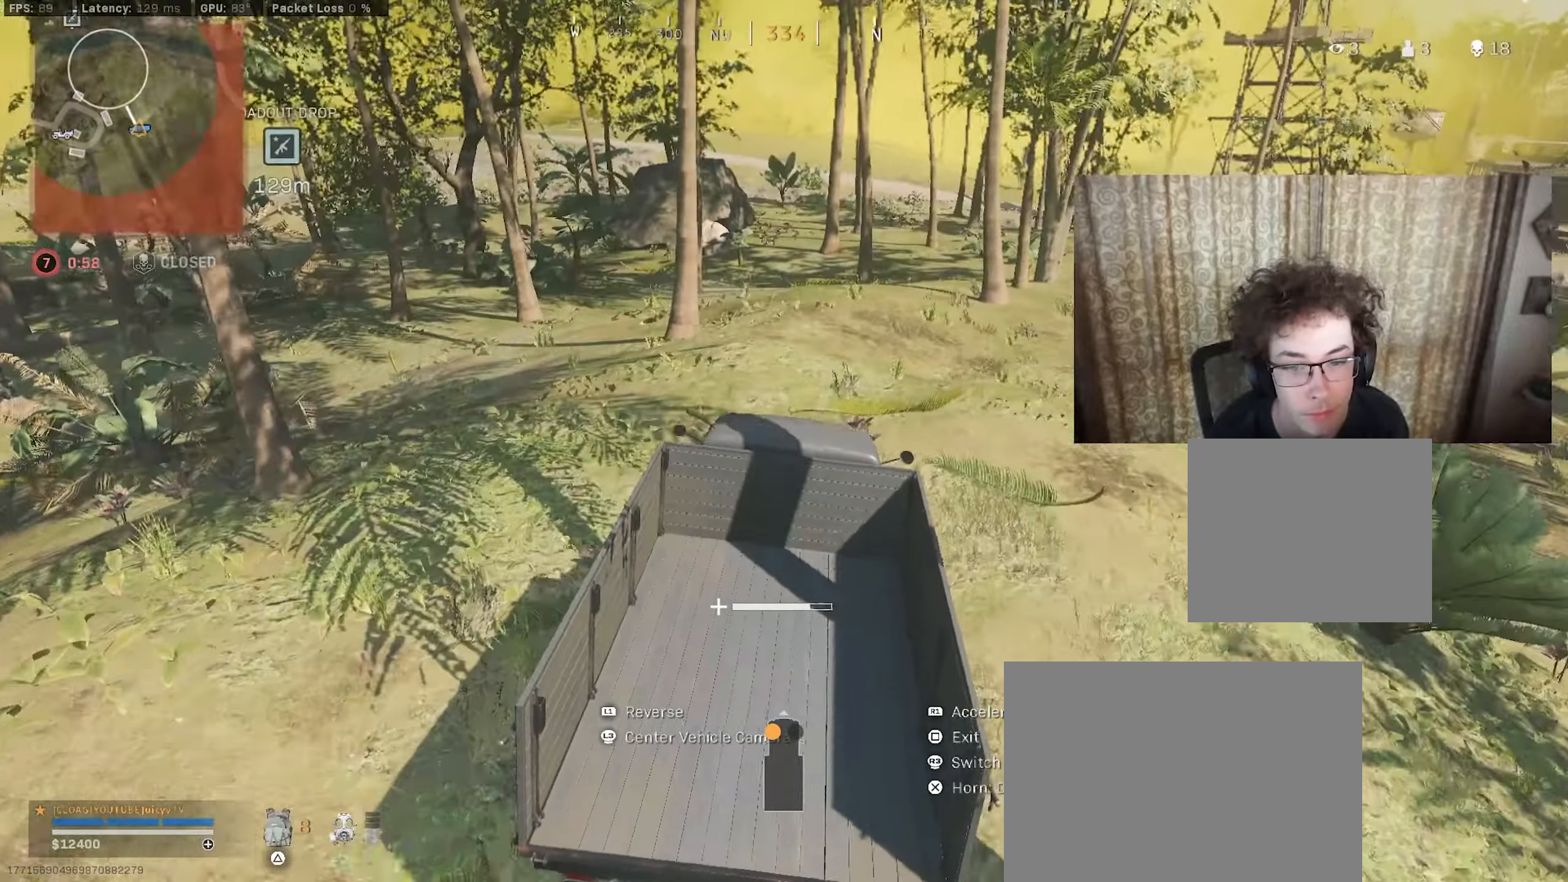
{"buttons": [], "left_stick": "left", "right_stick": "center", "events": [[17, "left_stick", "center"], [300, "left_stick", "up-right"], [450, "R1", "up"], [500, "left_stick", "left"]]}
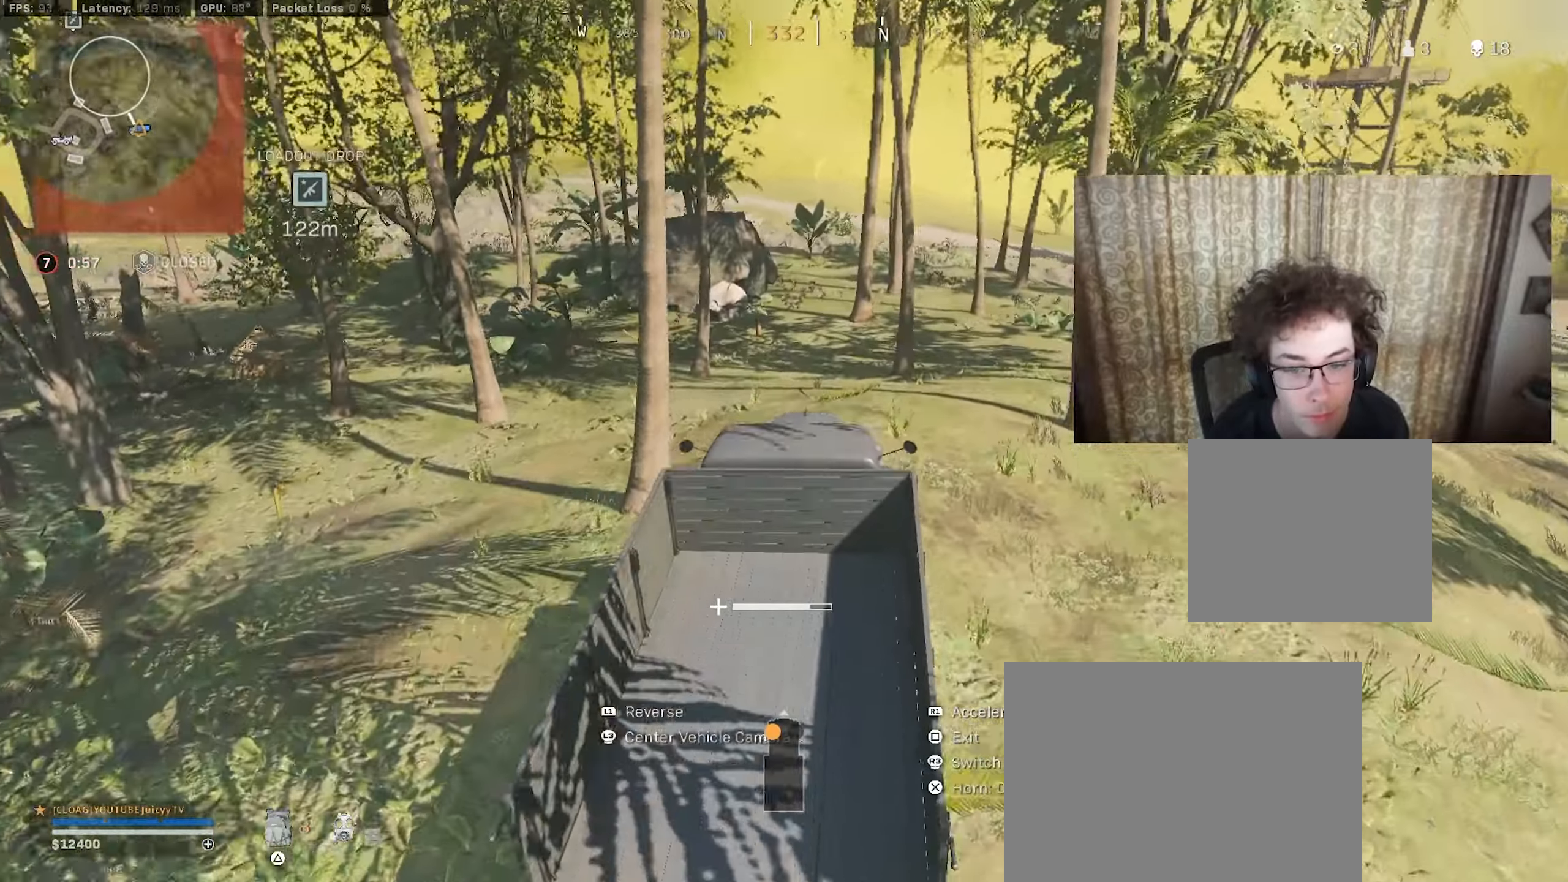
{"buttons": [], "left_stick": "left", "right_stick": "center", "events": [[84, "R1", "down"], [134, "left_stick", "center"], [200, "left_stick", "left"], [300, "R1", "up"]]}
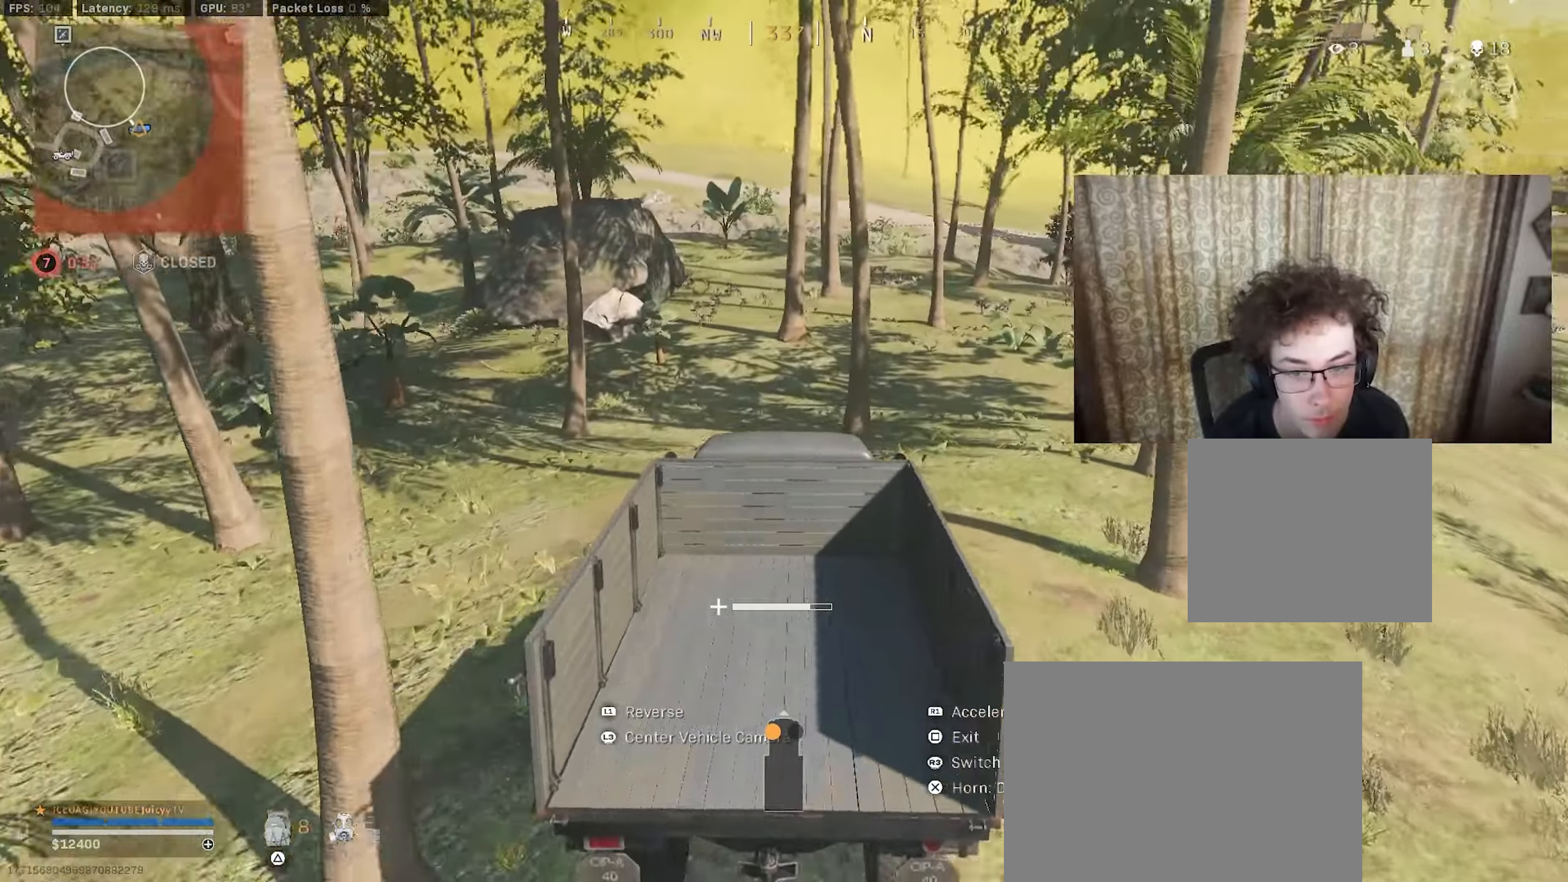
{"buttons": [], "left_stick": "right", "right_stick": "left", "events": [[167, "right_stick", "left"], [217, "left_stick", "center"], [284, "left_stick", "down-left"], [300, "L1", "down"], [434, "left_stick", "right"], [484, "L1", "up"]]}
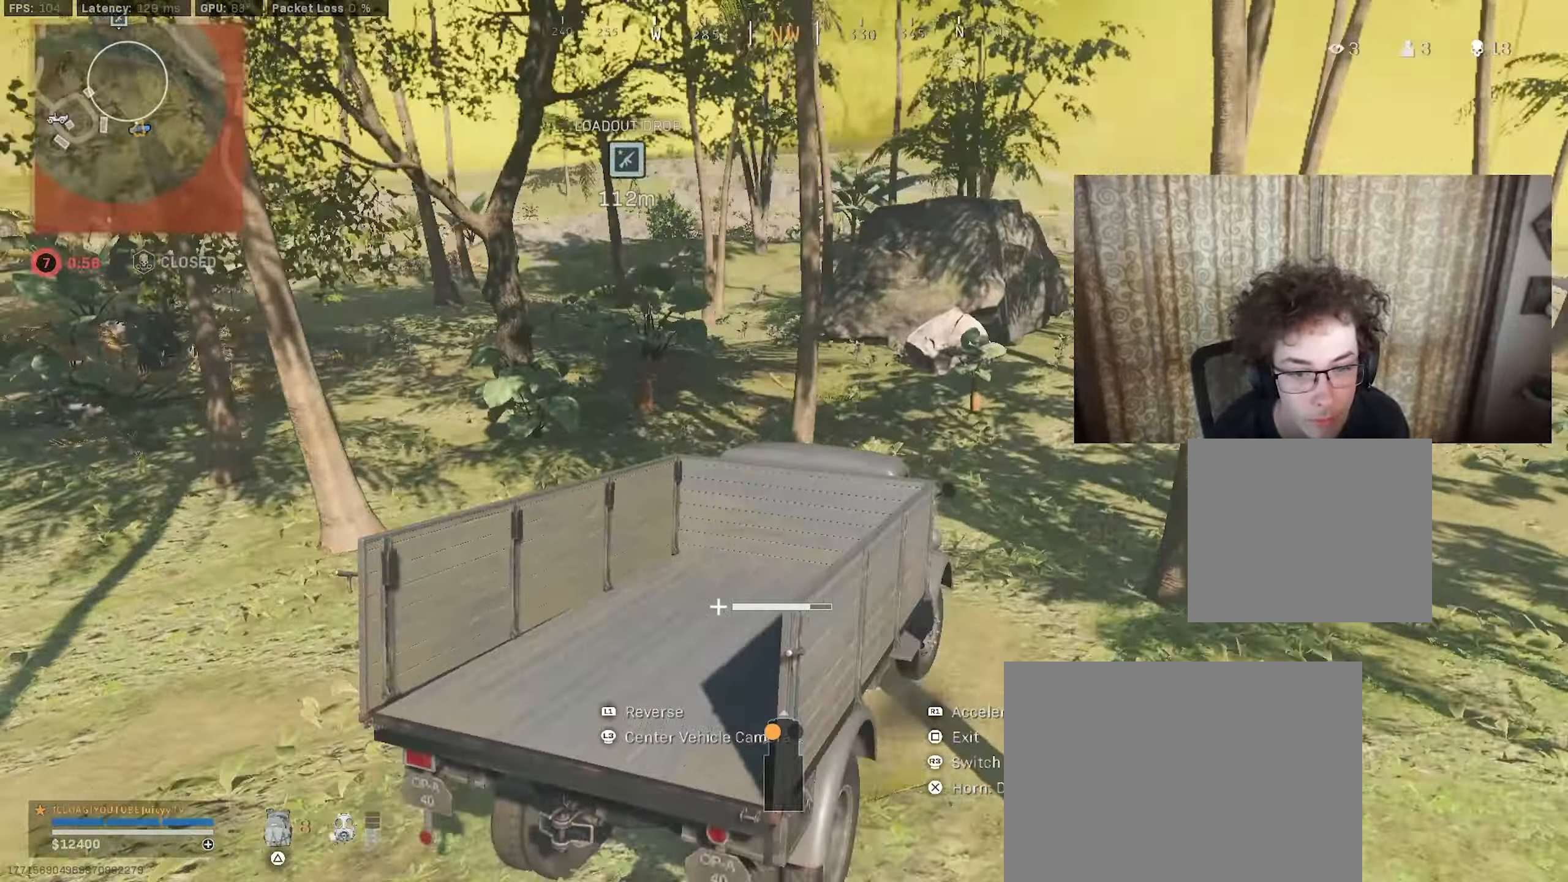
{"buttons": [], "left_stick": "left", "right_stick": "center", "events": [[67, "left_stick", "center"], [167, "left_stick", "right"], [167, "right_stick", "center"], [300, "left_stick", "center"], [334, "R1", "down"], [350, "left_stick", "left"], [467, "R1", "up"]]}
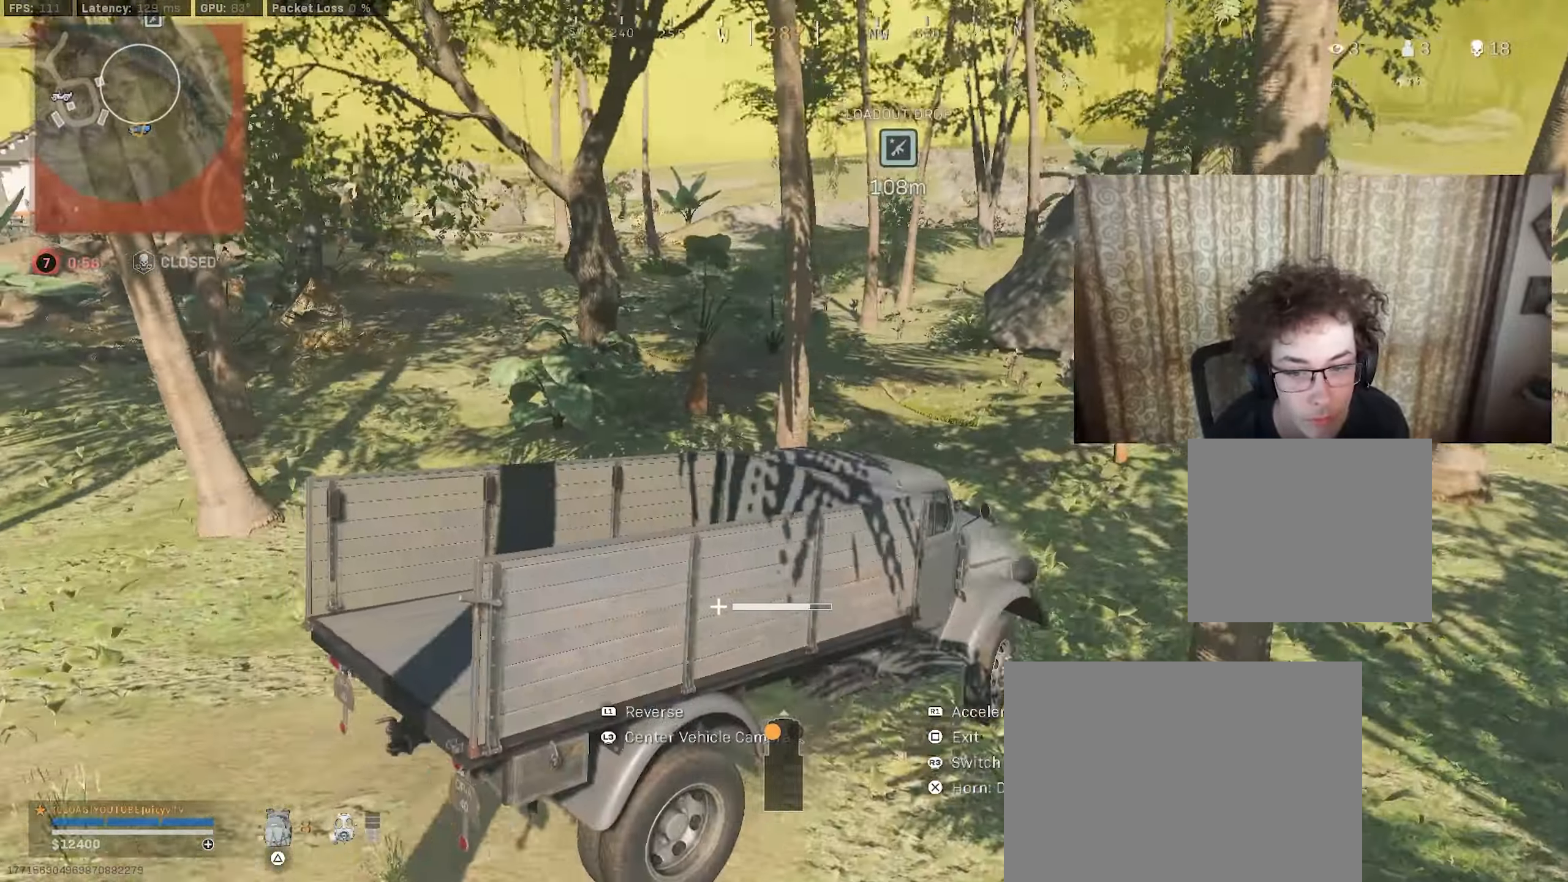
{"buttons": [], "left_stick": "left", "right_stick": "center", "events": []}
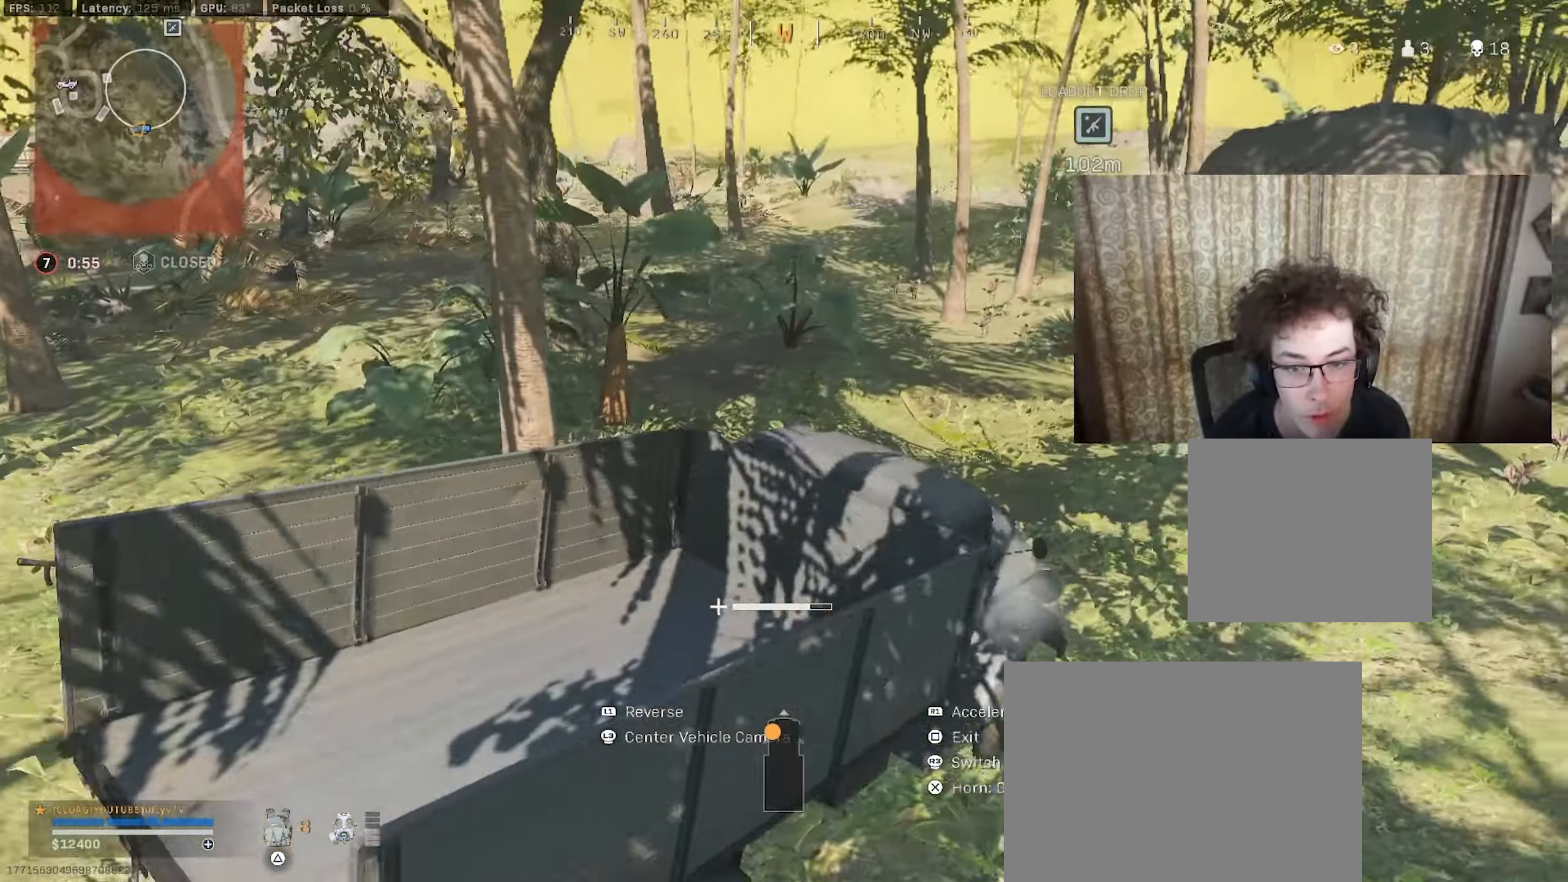
{"buttons": ["R1"], "left_stick": "left", "right_stick": "left", "events": [[50, "right_stick", "left"], [67, "R1", "down"], [217, "right_stick", "center"], [467, "right_stick", "left"]]}
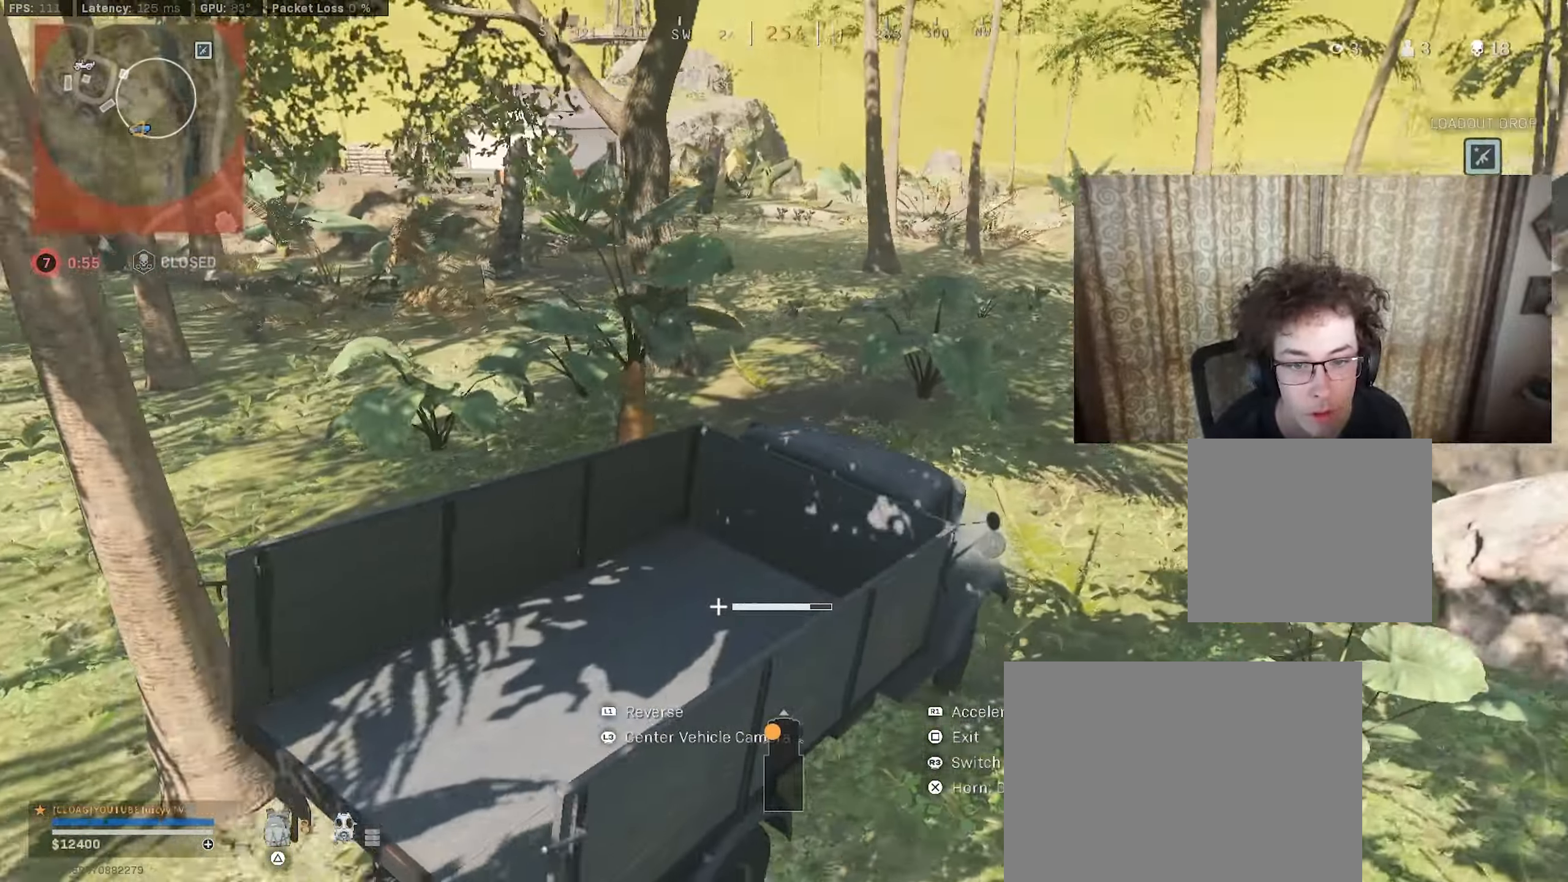
{"buttons": ["R1"], "left_stick": "center", "right_stick": "left", "events": [[17, "R1", "up"], [134, "right_stick", "center"], [284, "R1", "down"], [467, "right_stick", "left"], [500, "left_stick", "center"]]}
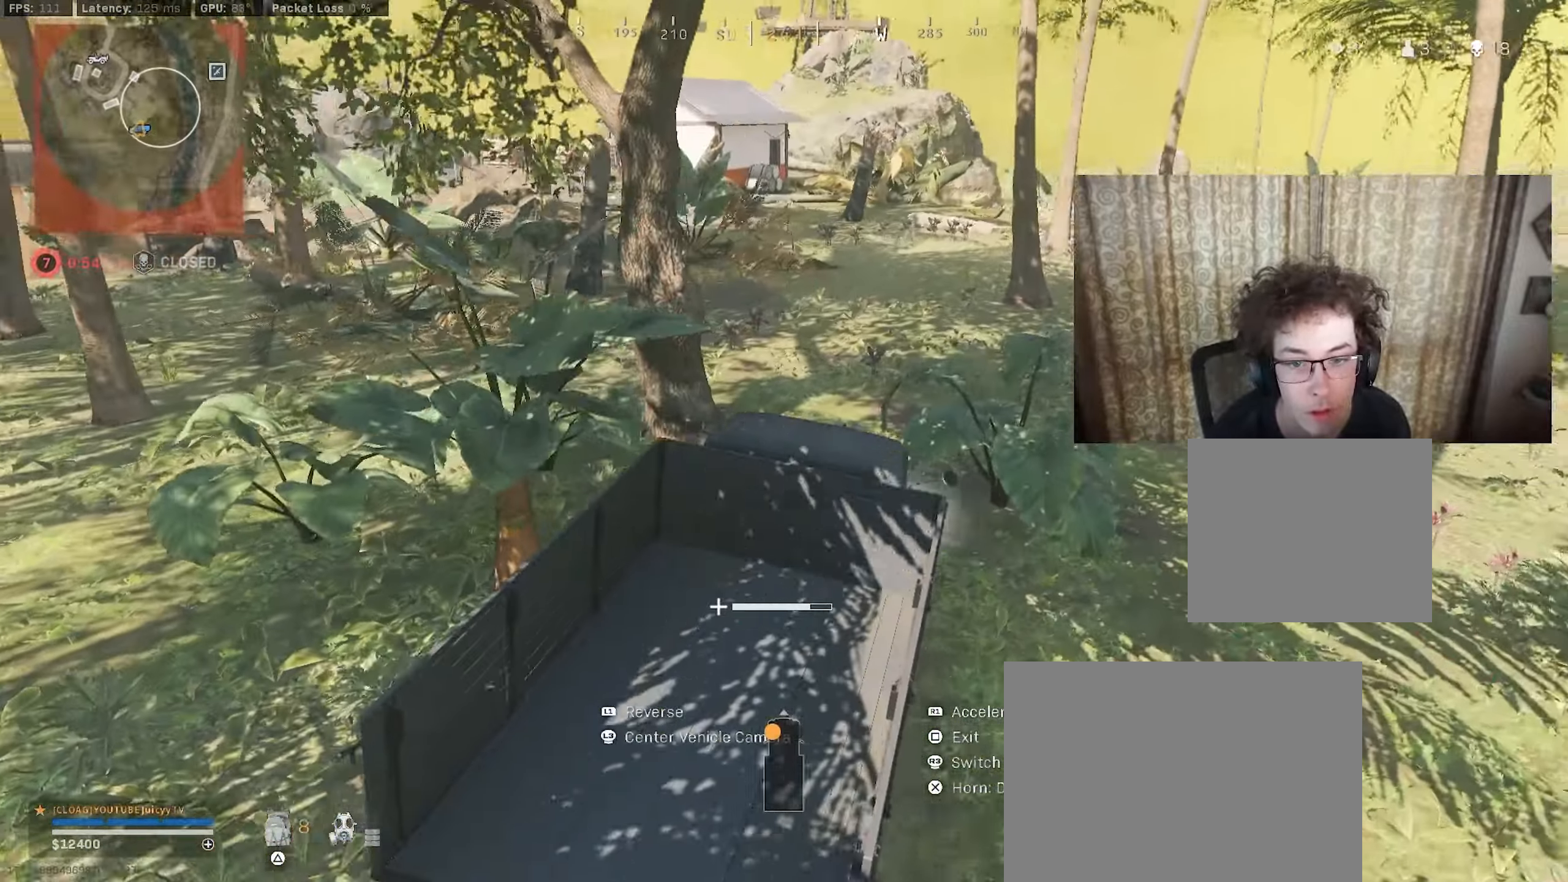
{"buttons": ["R1"], "left_stick": "center", "right_stick": "center", "events": [[67, "right_stick", "center"]]}
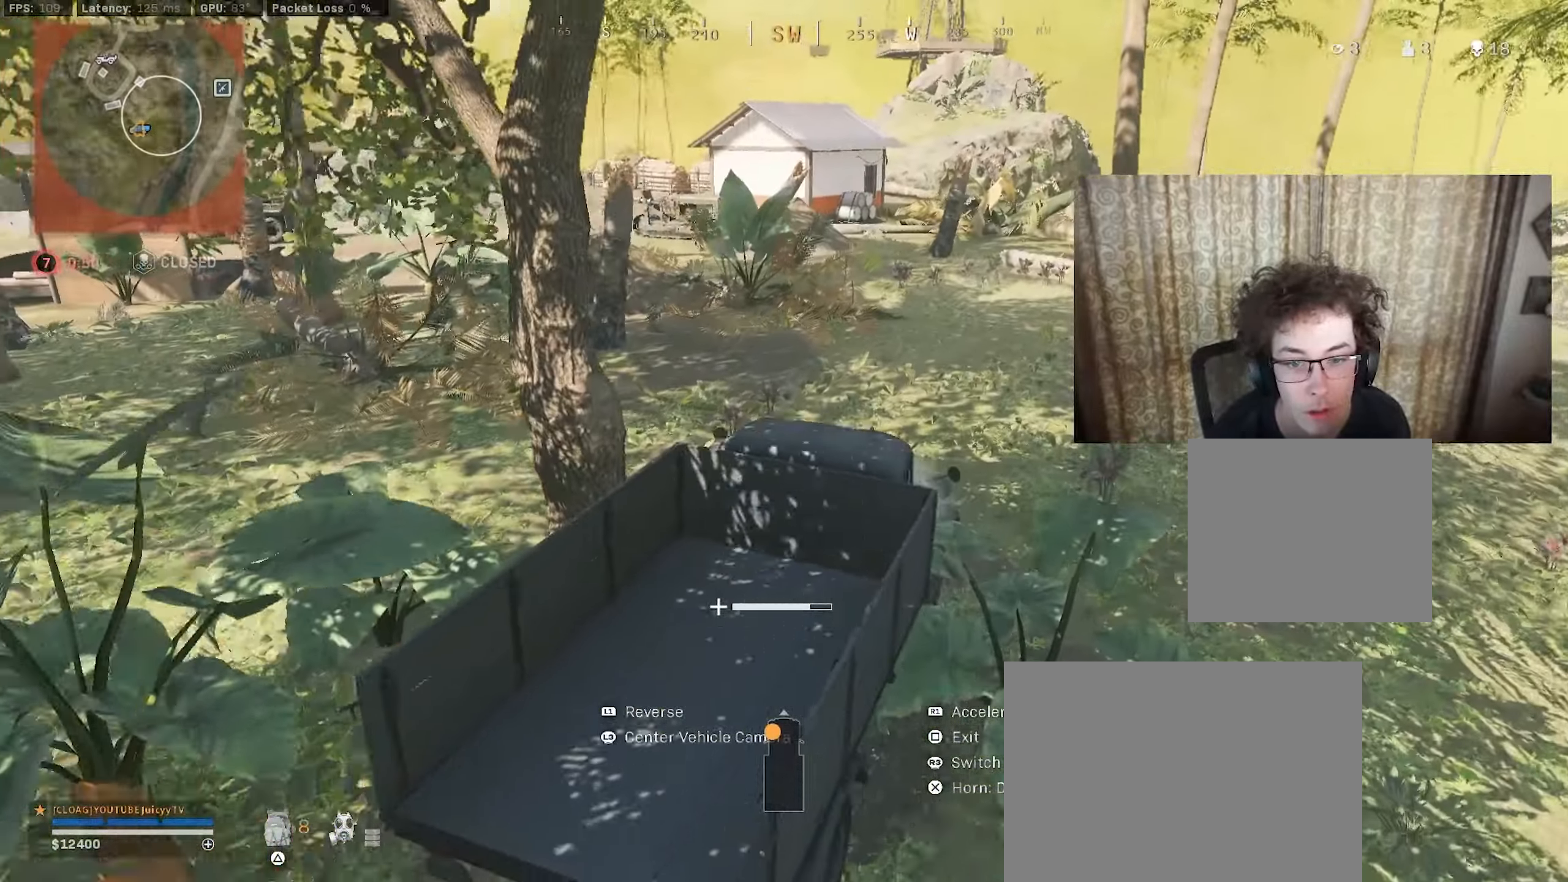
{"buttons": [], "left_stick": "center", "right_stick": "center", "events": [[34, "R1", "up"]]}
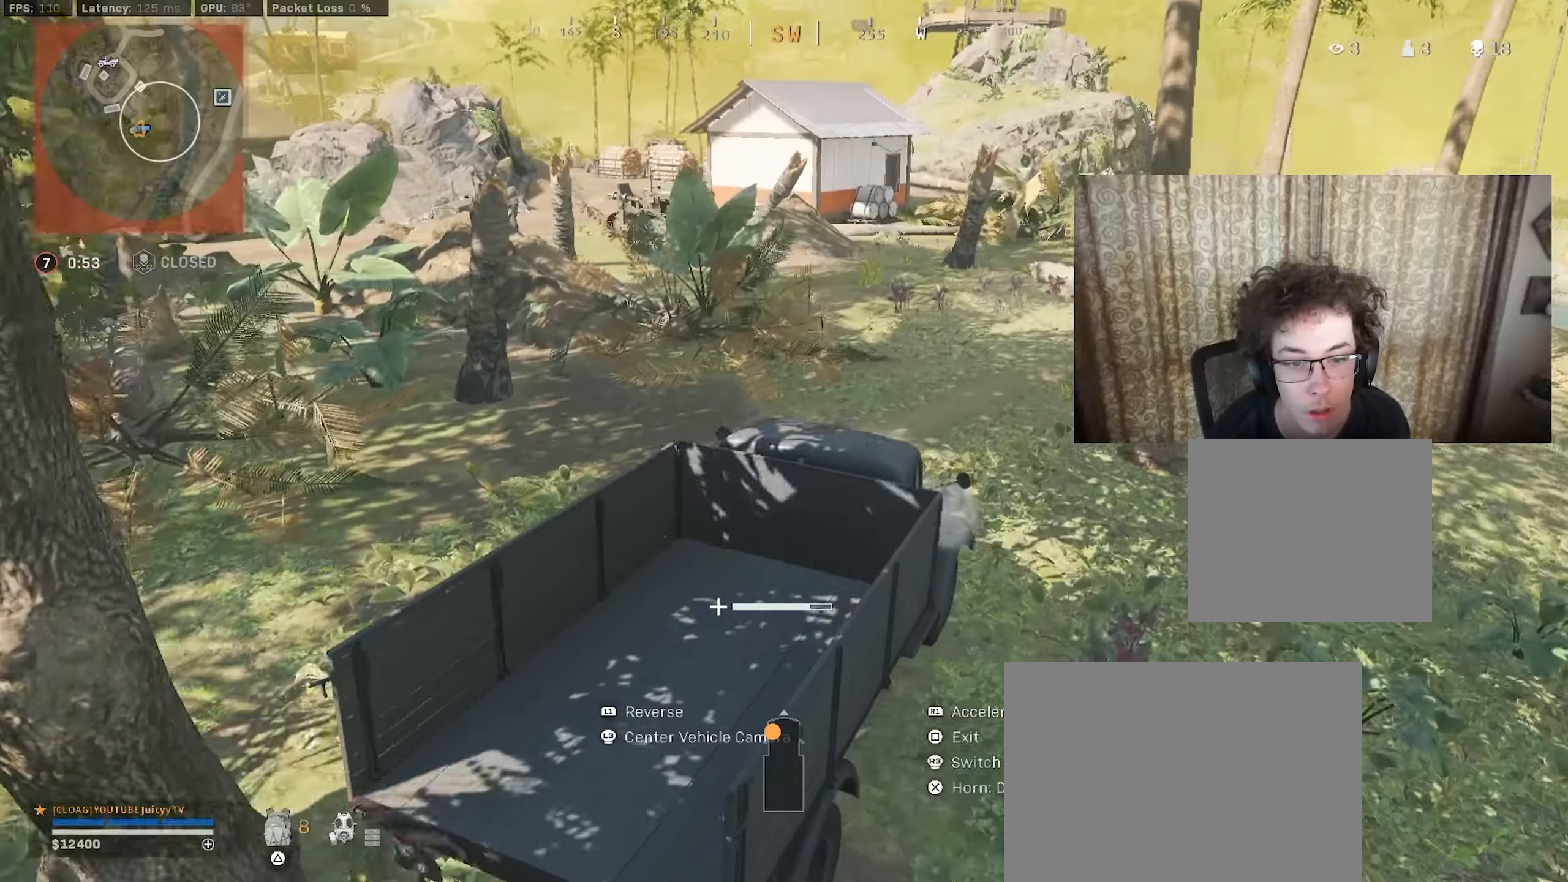
{"buttons": ["R1"], "left_stick": "center", "right_stick": "center", "events": [[316, "R1", "down"]]}
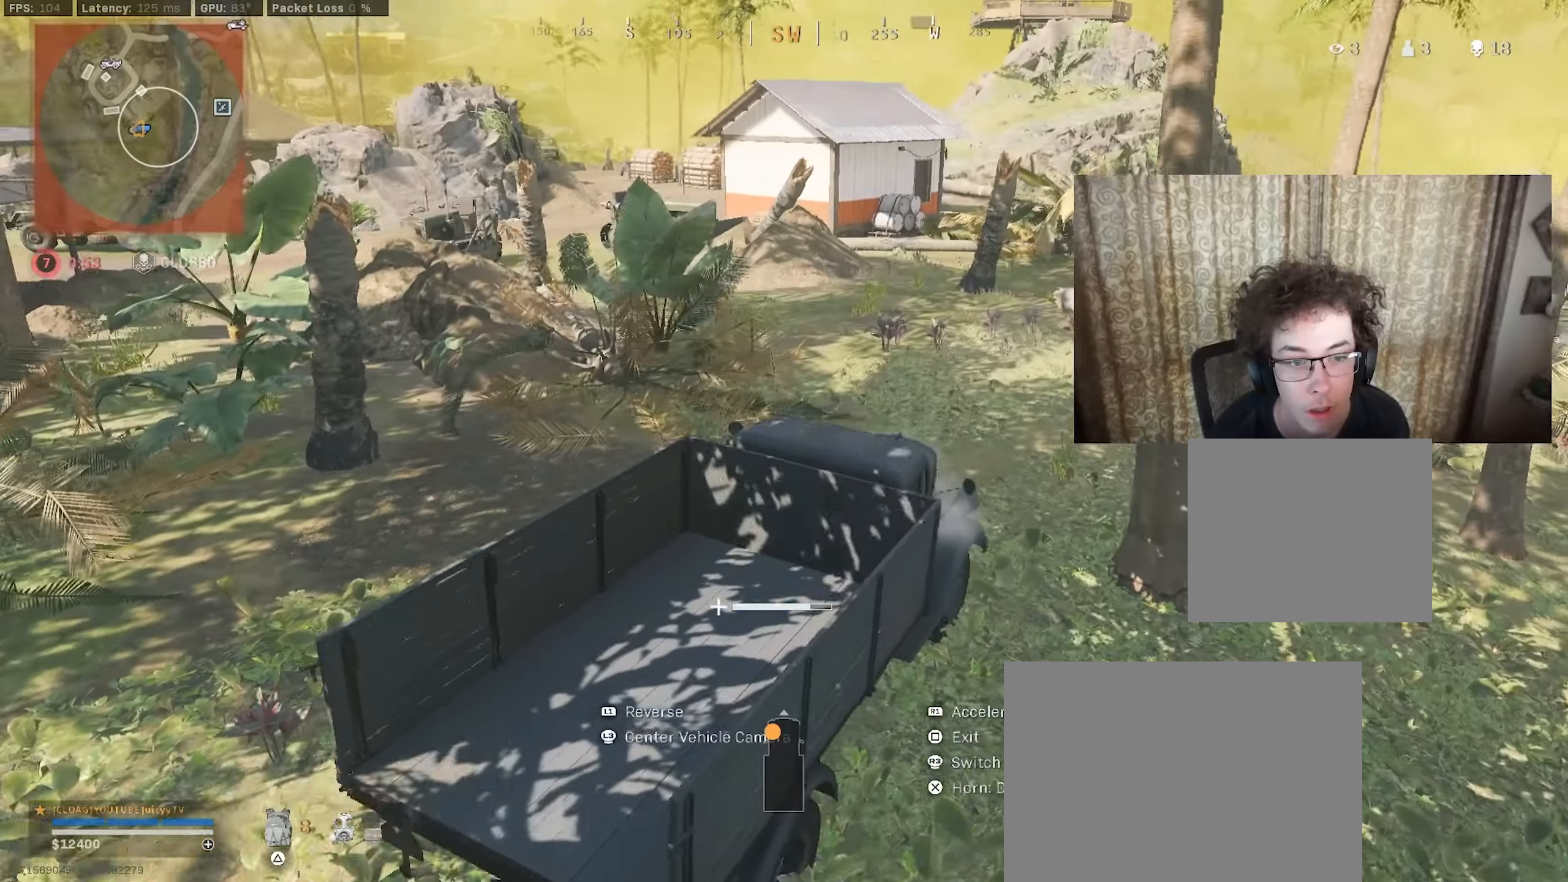
{"buttons": [], "left_stick": "down-left", "right_stick": "center", "events": [[116, "left_stick", "left"], [250, "left_stick", "down-left"], [316, "R1", "up"]]}
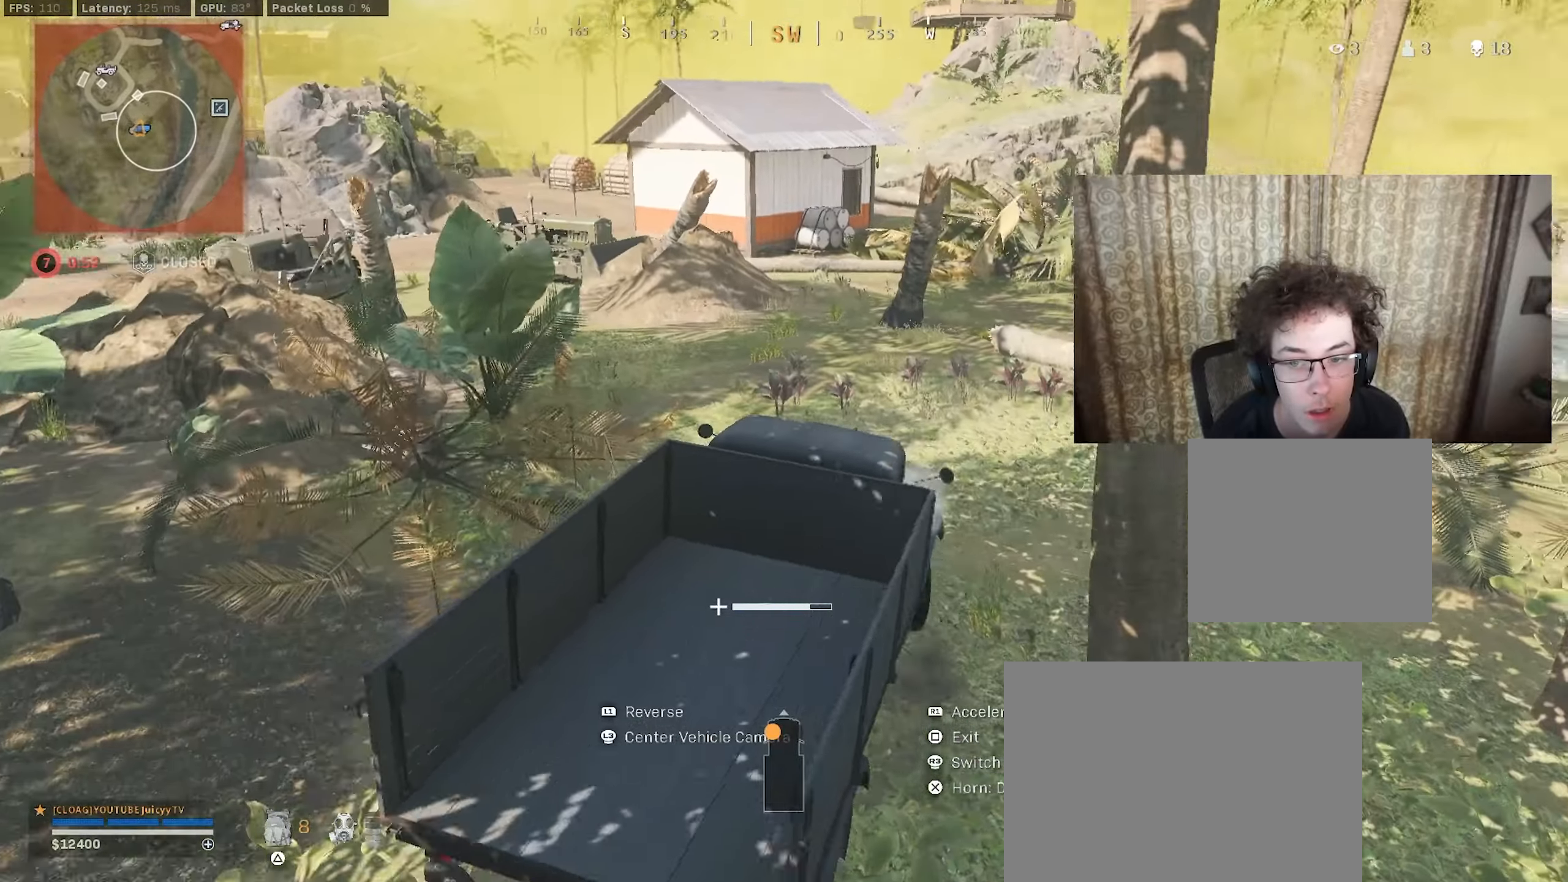
{"buttons": ["R1"], "left_stick": "center", "right_stick": "center", "events": [[116, "R1", "down"], [166, "right_stick", "left"], [266, "right_stick", "center"], [383, "left_stick", "center"]]}
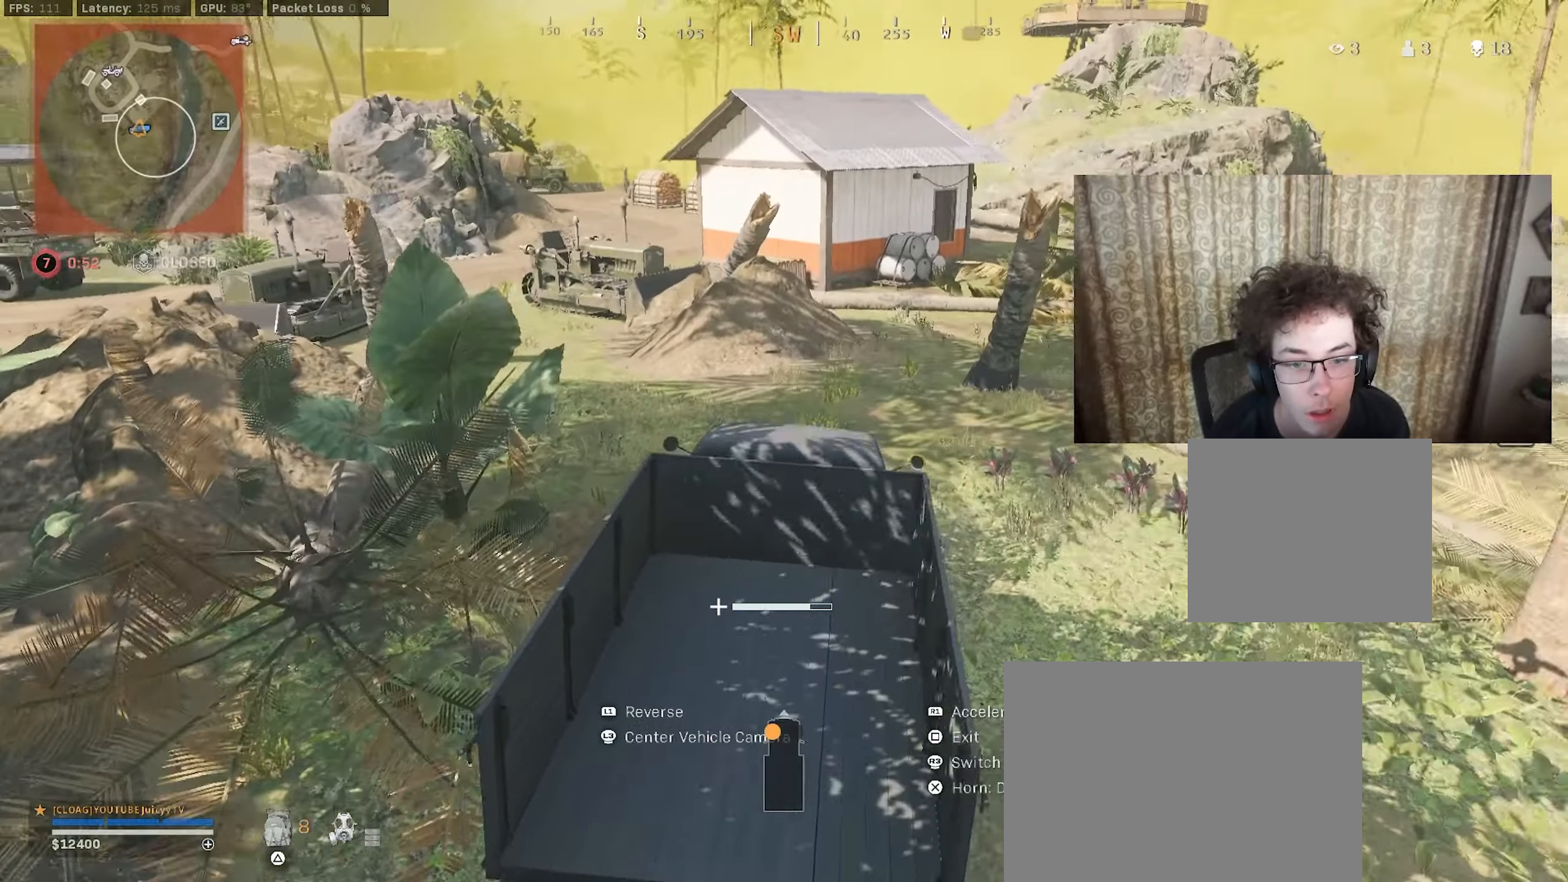
{"buttons": ["R1"], "left_stick": "center", "right_stick": "center", "events": [[83, "left_stick", "right"], [250, "left_stick", "center"]]}
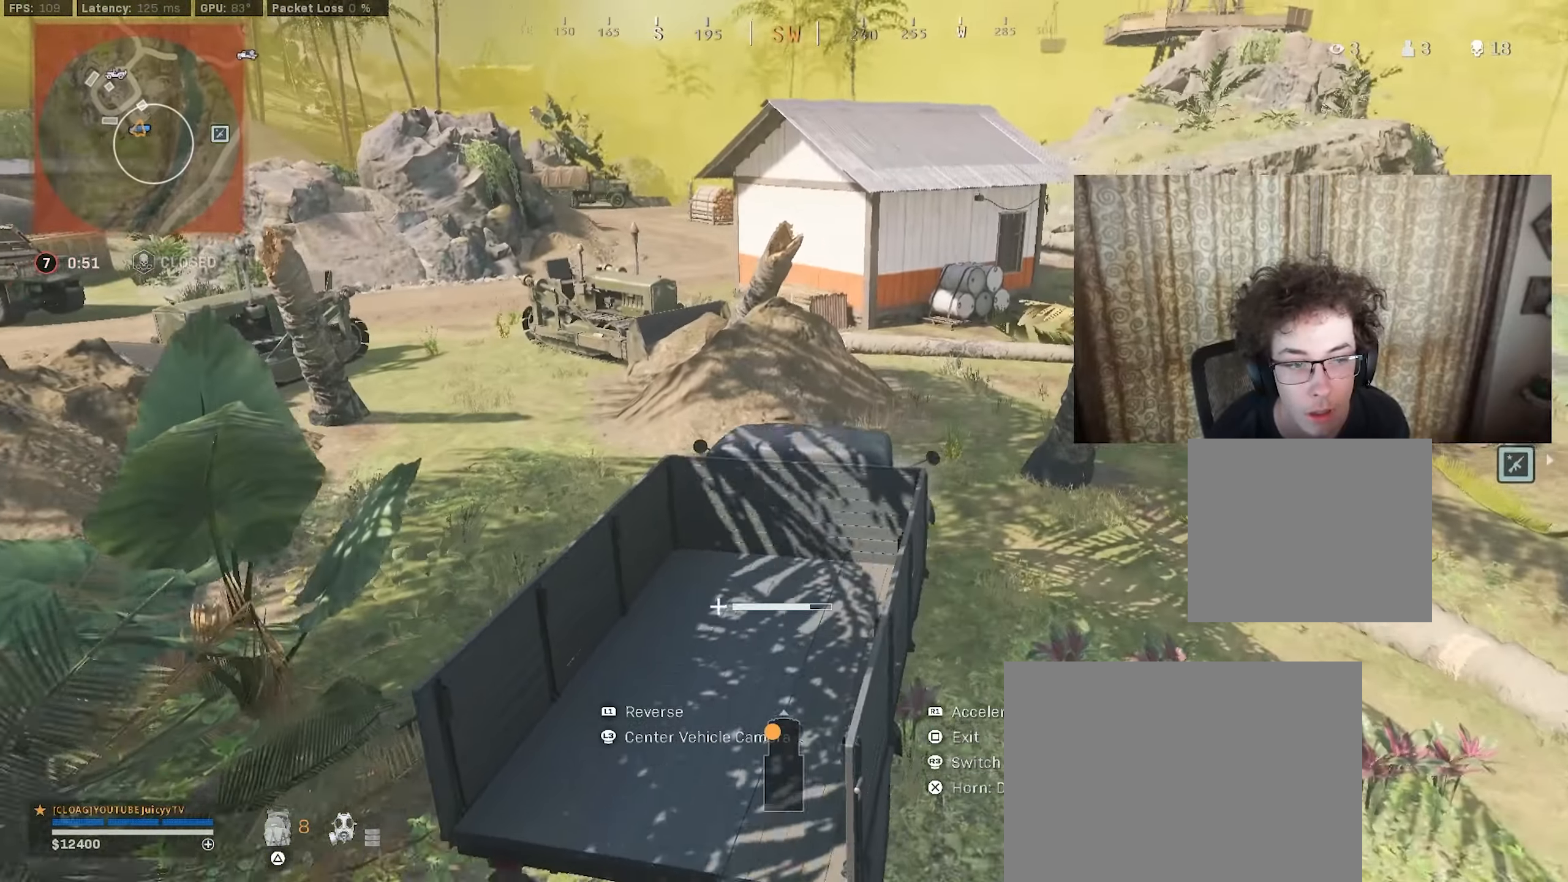
{"buttons": ["L1"], "left_stick": "right", "right_stick": "right", "events": [[66, "right_stick", "right"], [83, "left_stick", "down-left"], [183, "R1", "up"], [183, "left_stick", "center"], [233, "left_stick", "right"], [250, "right_stick", "center"], [316, "right_stick", "right"], [416, "L1", "down"]]}
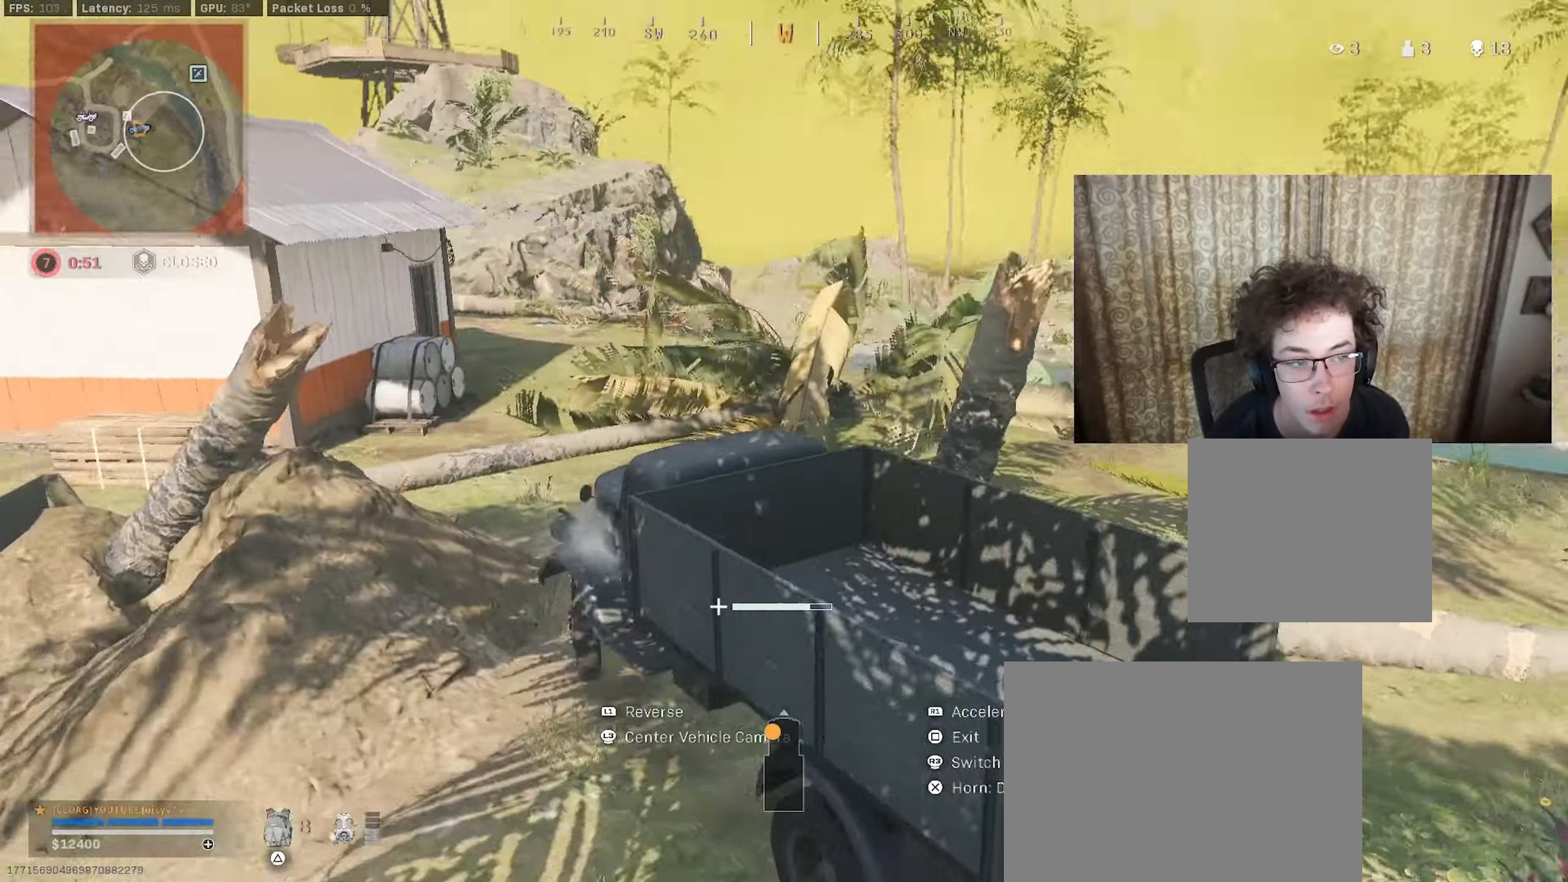
{"buttons": ["L1"], "left_stick": "right", "right_stick": "center", "events": [[300, "right_stick", "center"], [400, "right_stick", "right"], [500, "right_stick", "center"]]}
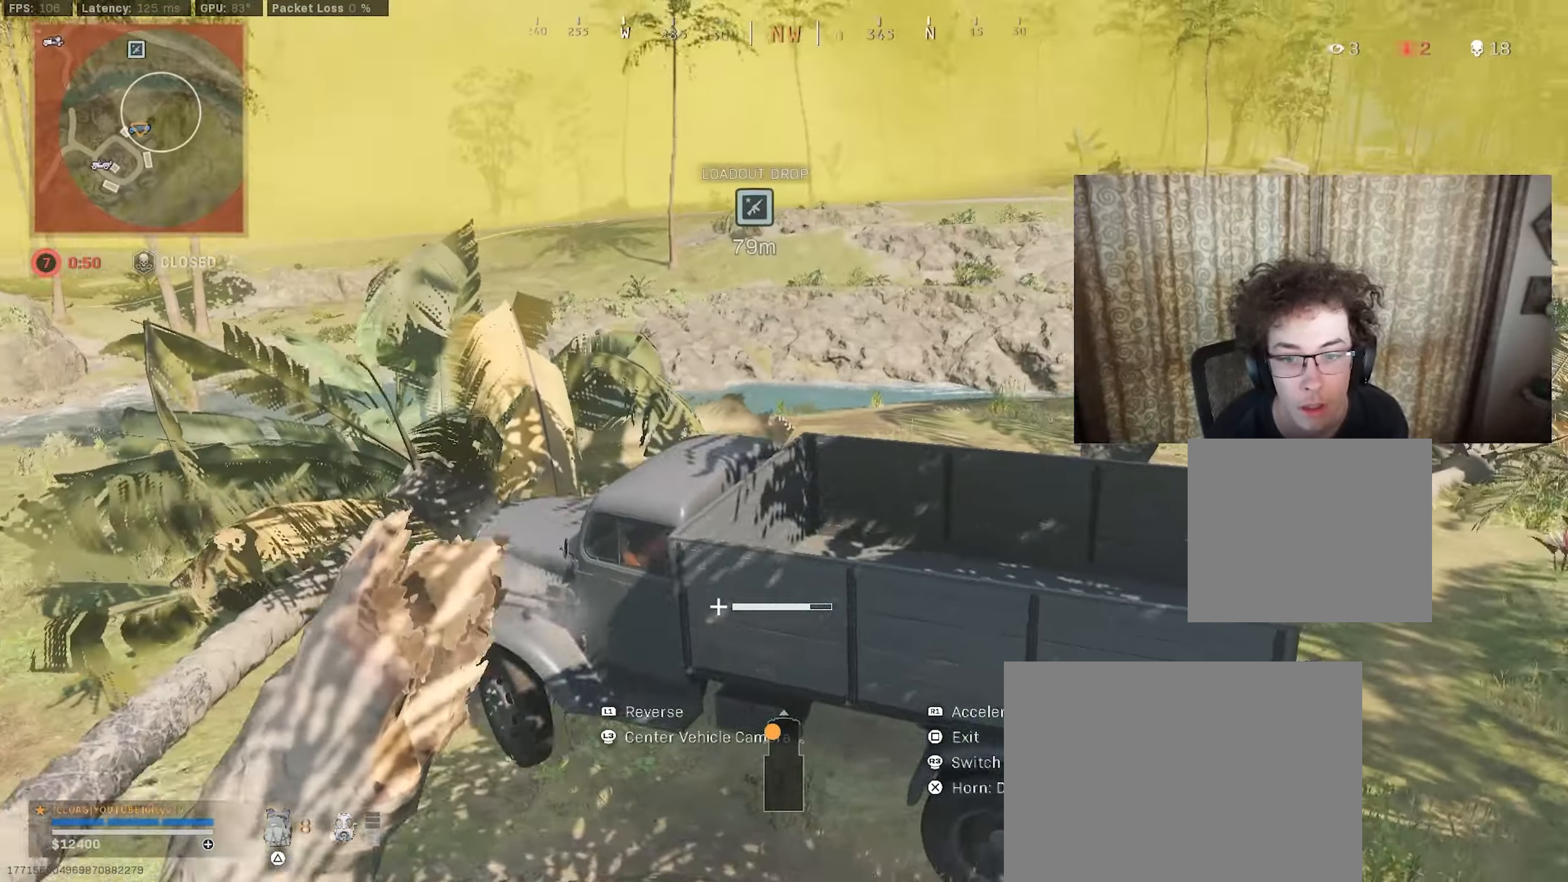
{"buttons": ["L1"], "left_stick": "right", "right_stick": "center", "events": [[116, "right_stick", "right"], [300, "right_stick", "center"]]}